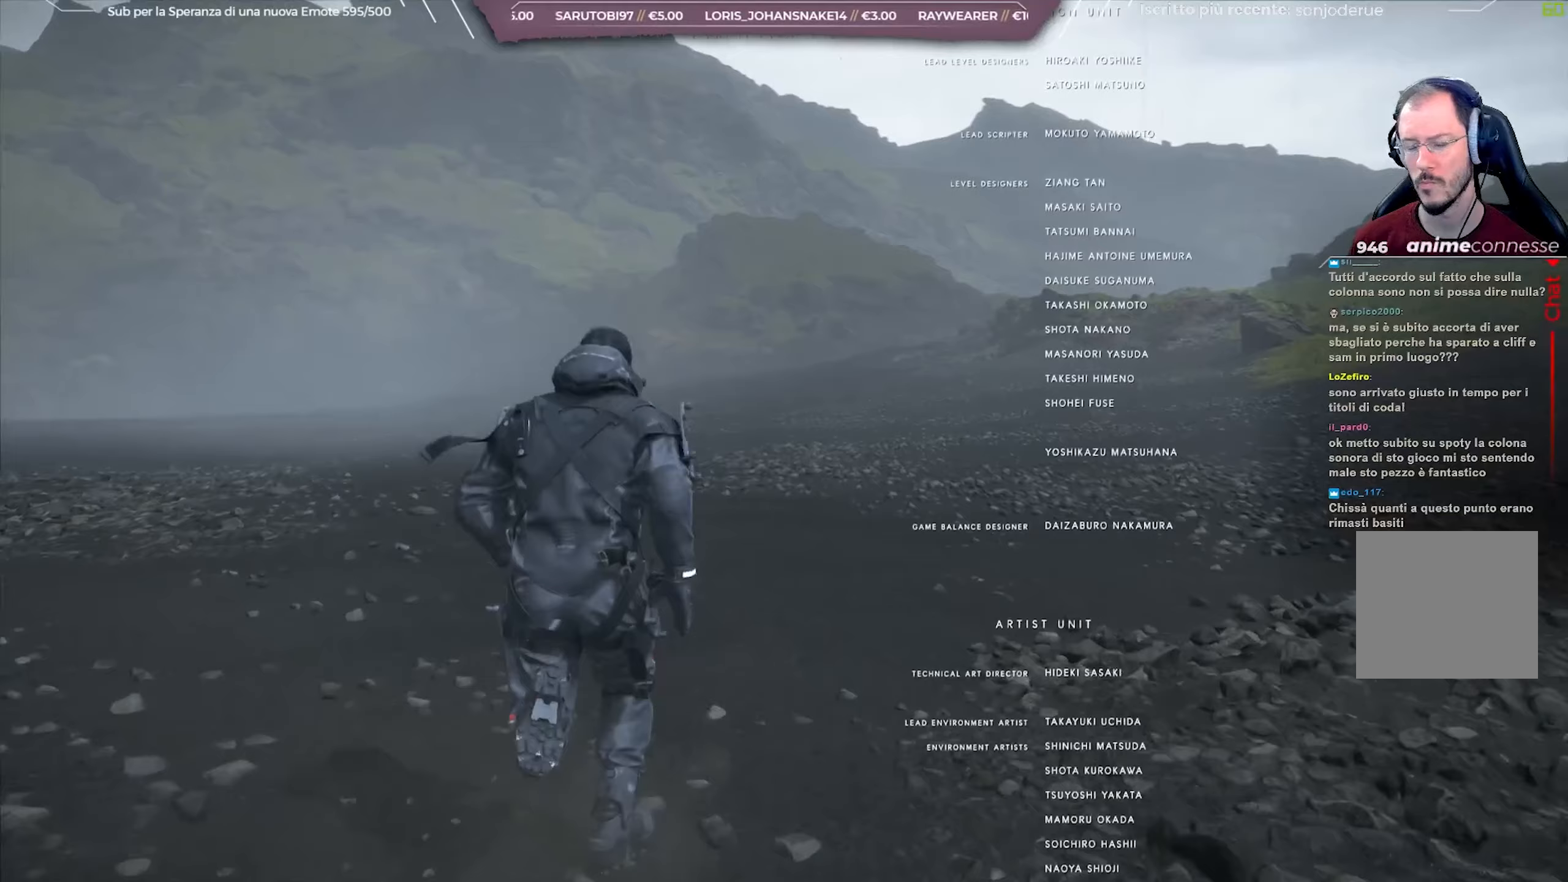
Gameplay with a controller (Xbox layout); each line is a JSON object with the inputs held at the frame after it. "events" lists button and stick changes between this image and that frame as [ms after this image, input, new state], when the widget could be followed in between.
{"buttons": [], "left_stick": "up", "right_stick": "center", "events": []}
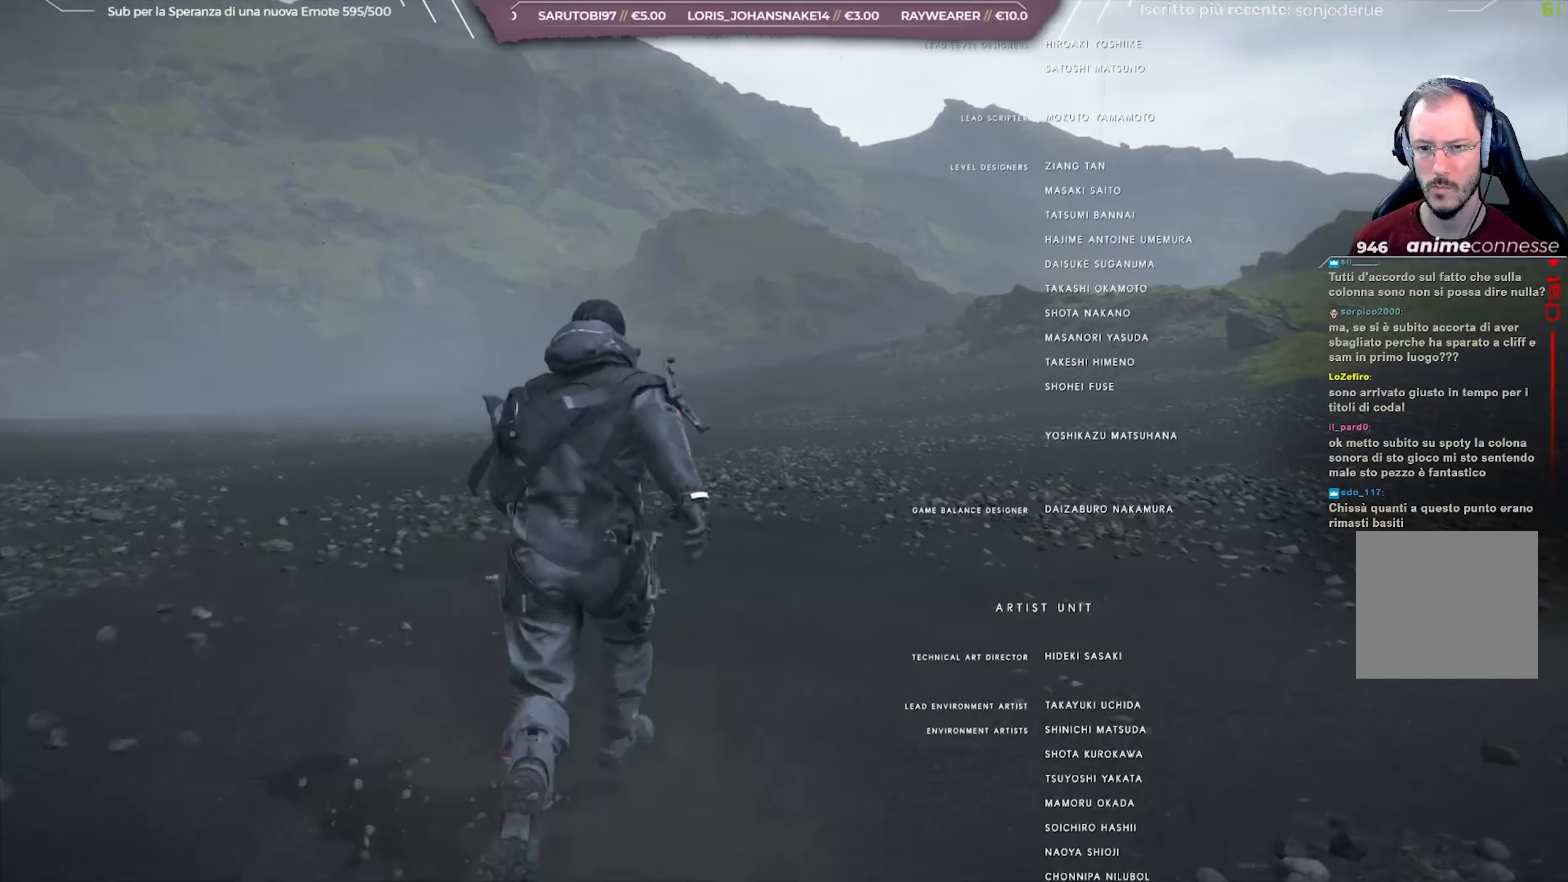
{"buttons": [], "left_stick": "up", "right_stick": "center", "events": []}
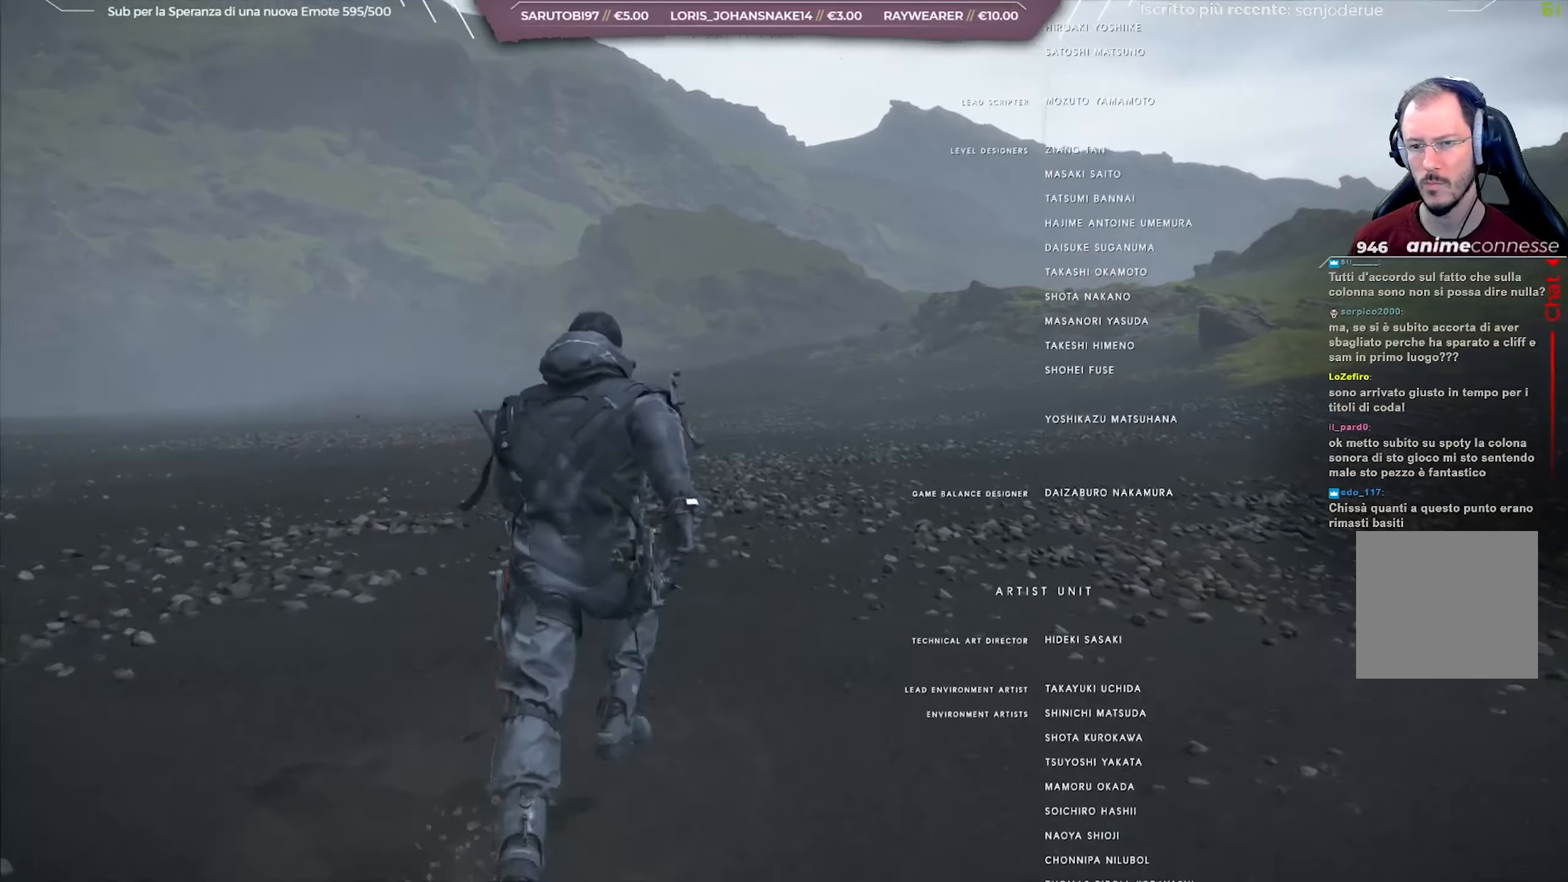
{"buttons": [], "left_stick": "up", "right_stick": "center", "events": []}
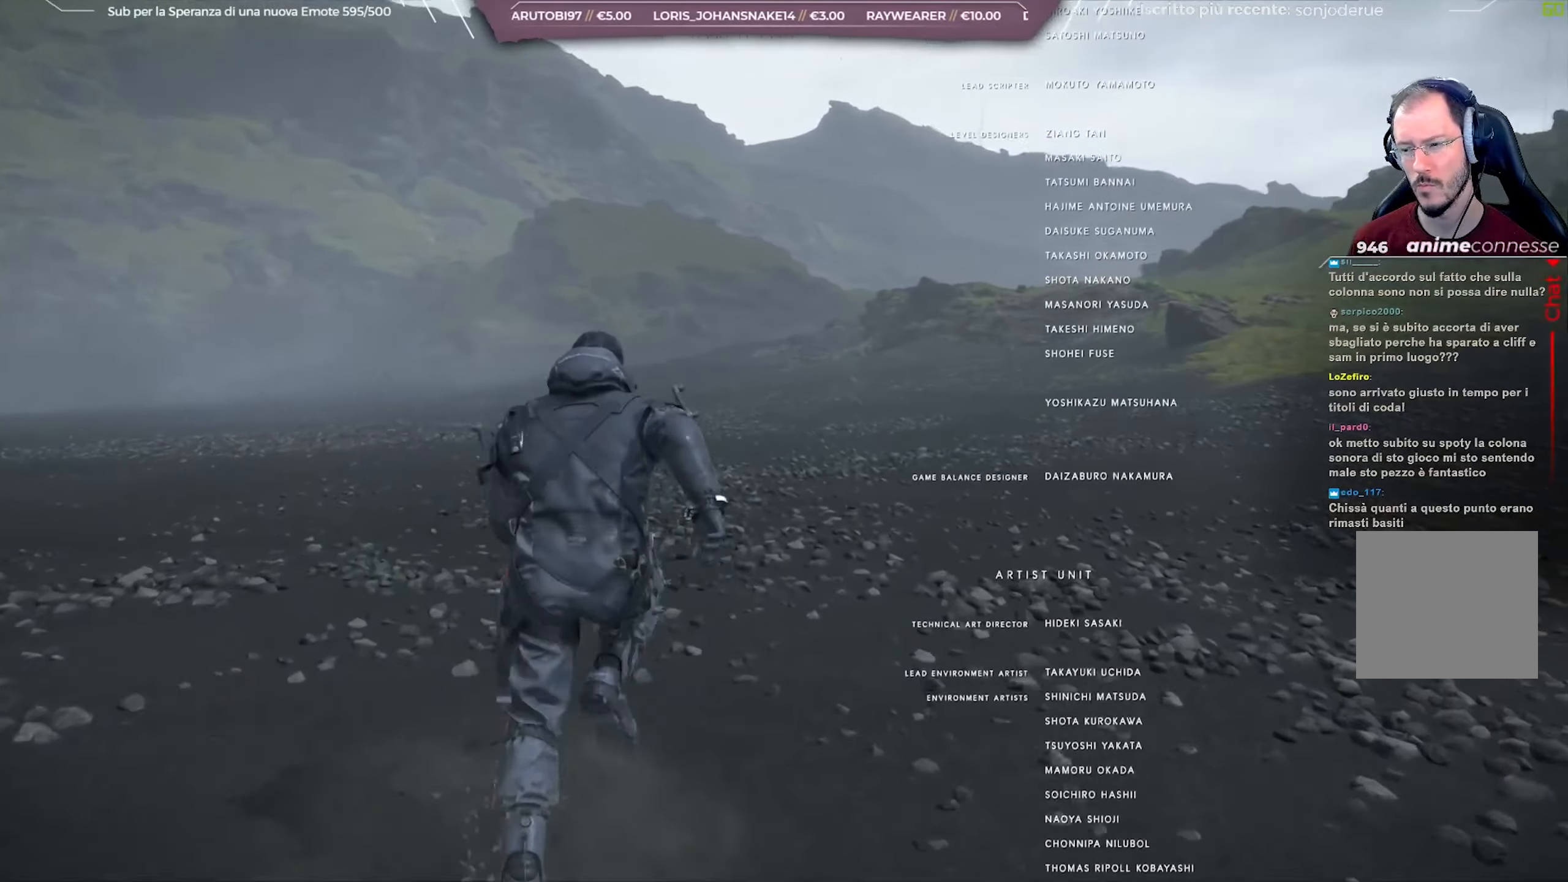
{"buttons": [], "left_stick": "up", "right_stick": "center", "events": []}
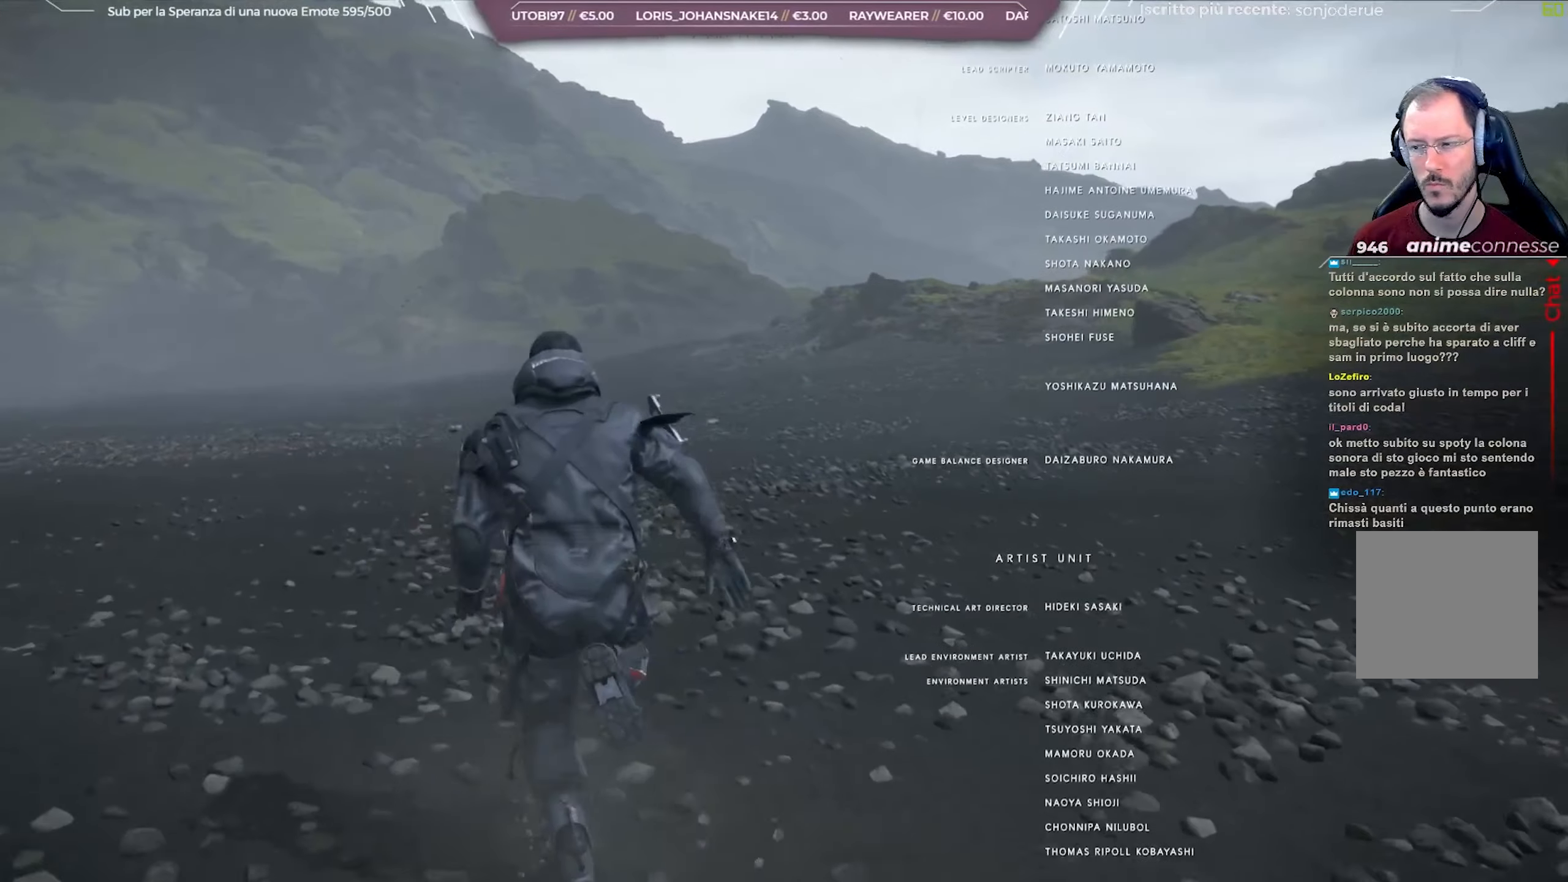
{"buttons": [], "left_stick": "up", "right_stick": "center", "events": []}
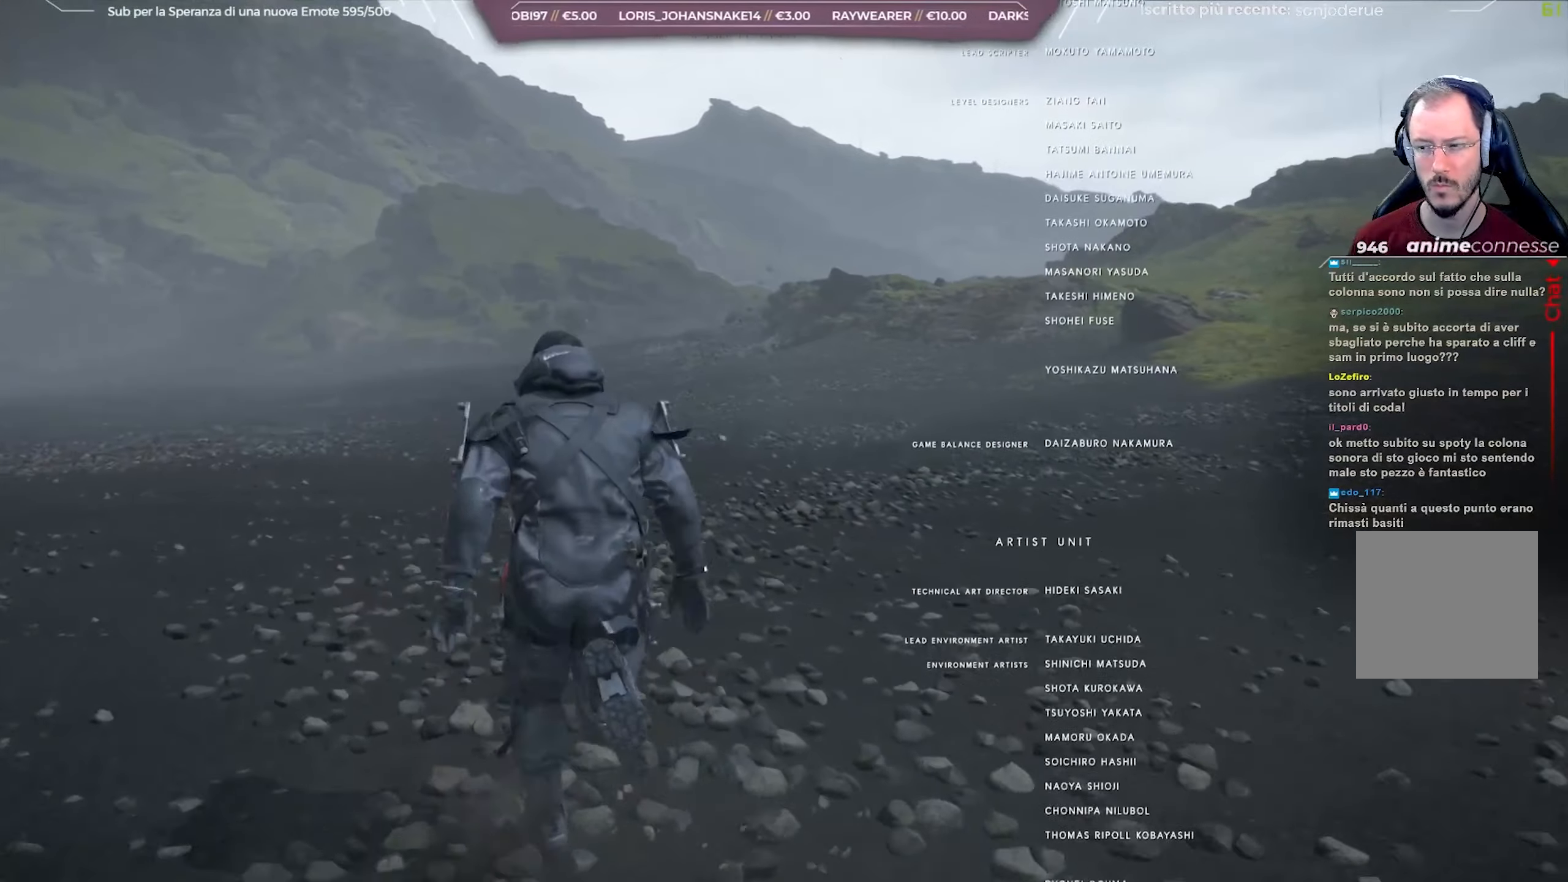
{"buttons": [], "left_stick": "up", "right_stick": "center", "events": []}
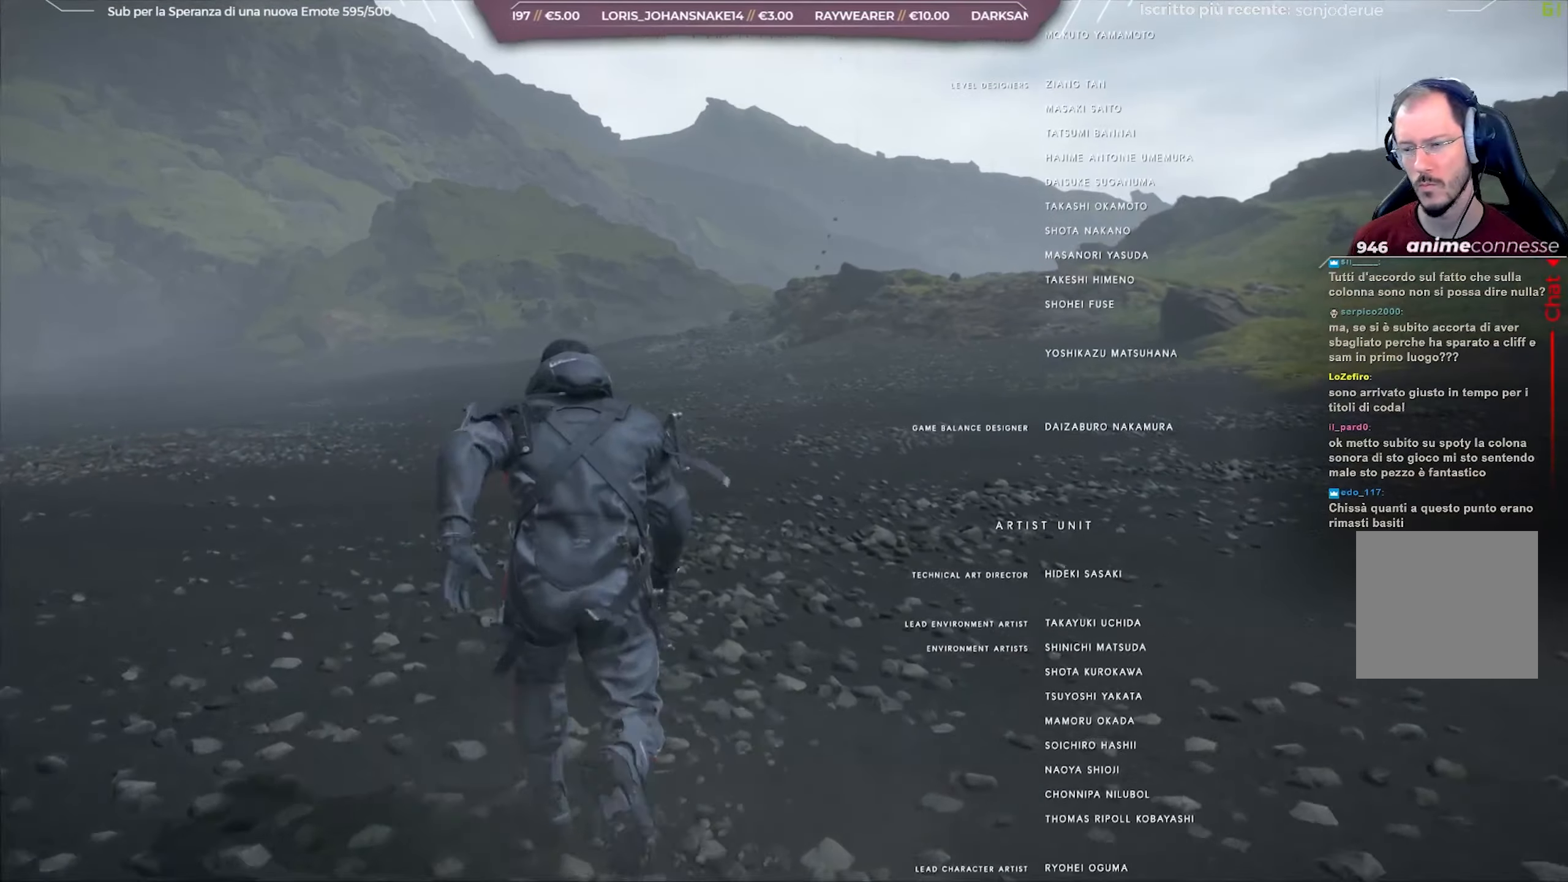
{"buttons": [], "left_stick": "up", "right_stick": "left", "events": [[150, "right_stick", "left"]]}
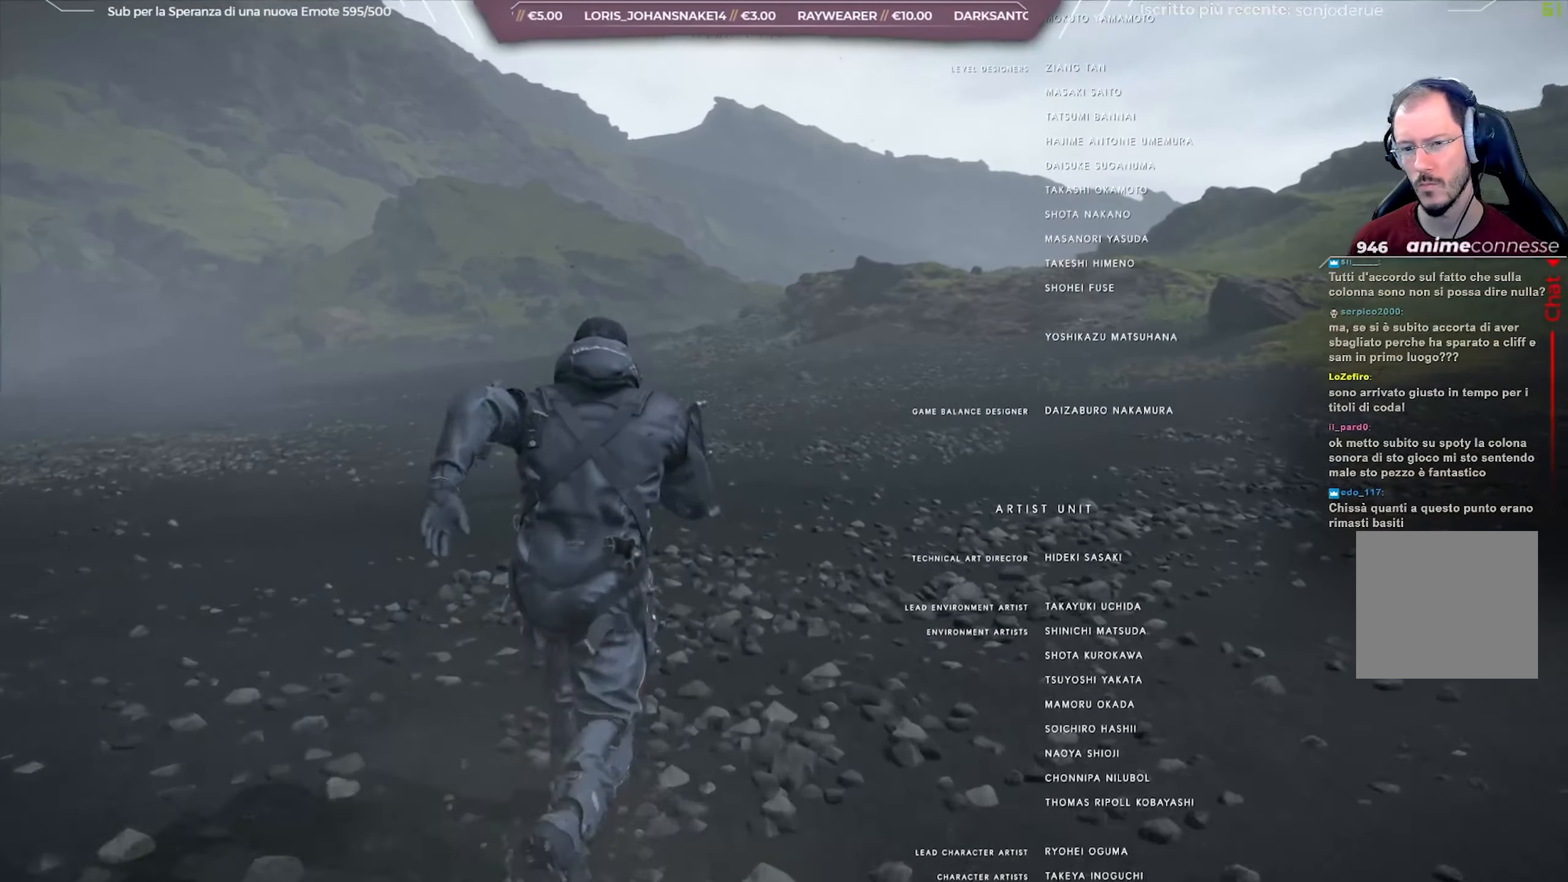
{"buttons": [], "left_stick": "up", "right_stick": "up-left", "events": [[400, "right_stick", "up-left"]]}
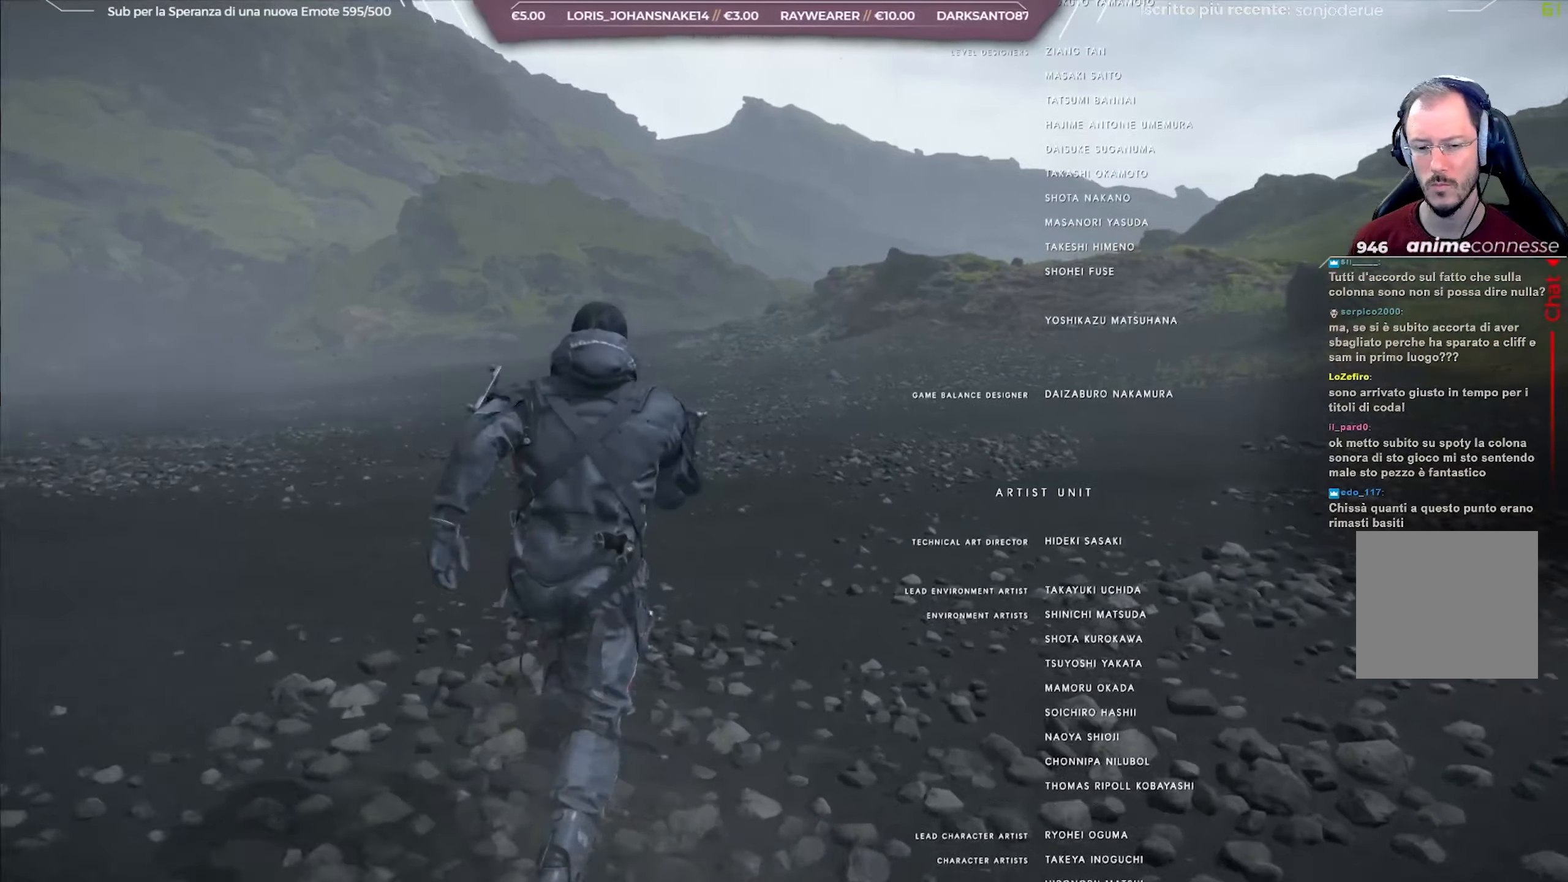
{"buttons": [], "left_stick": "up", "right_stick": "center", "events": [[367, "right_stick", "center"]]}
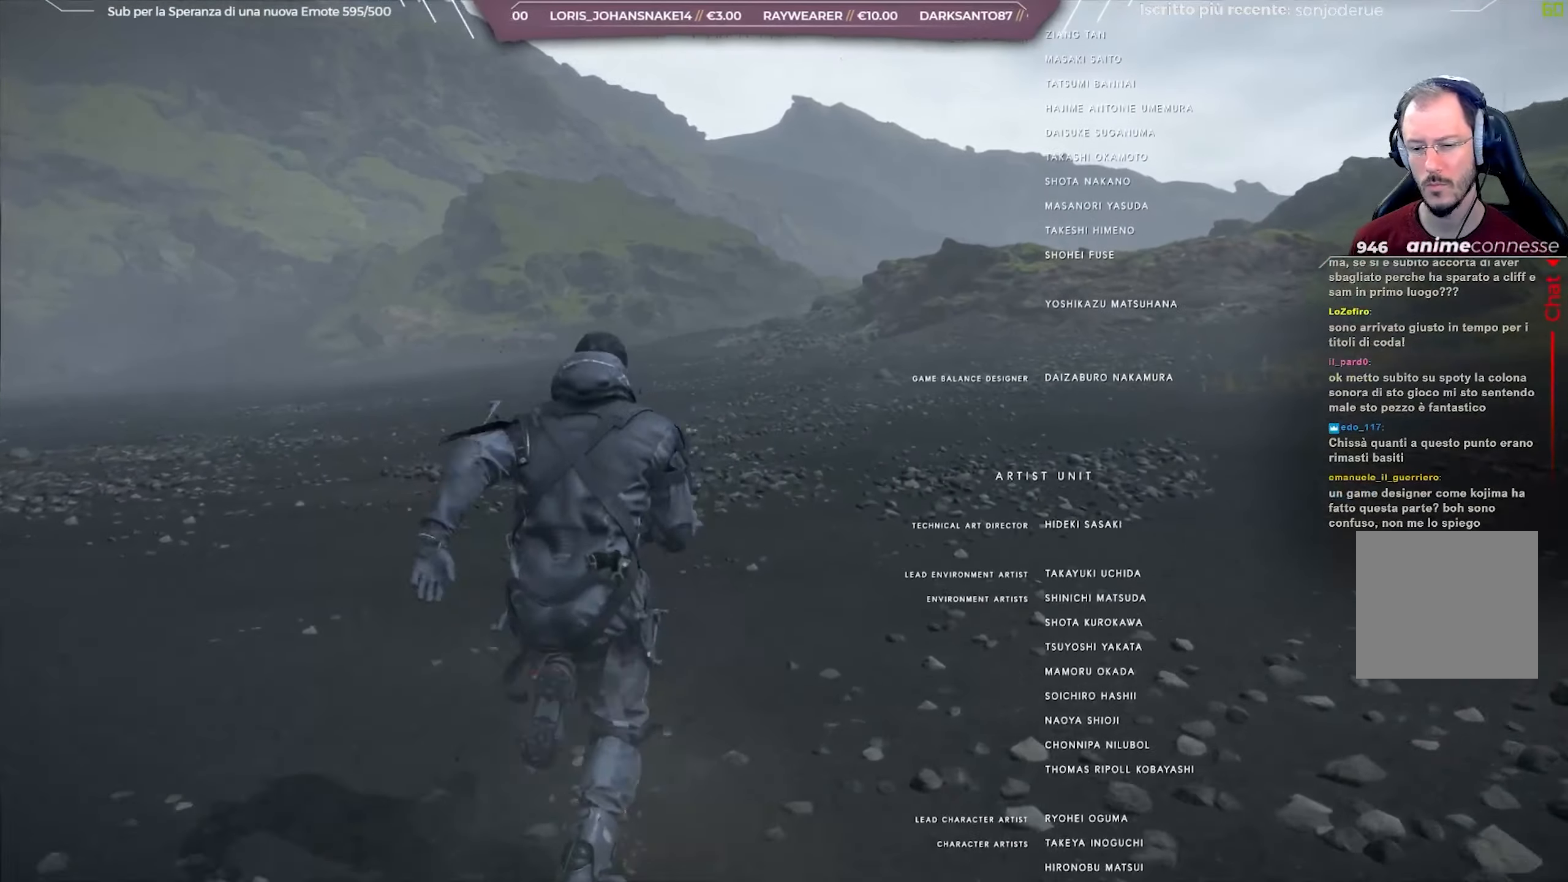
{"buttons": [], "left_stick": "up", "right_stick": "center", "events": []}
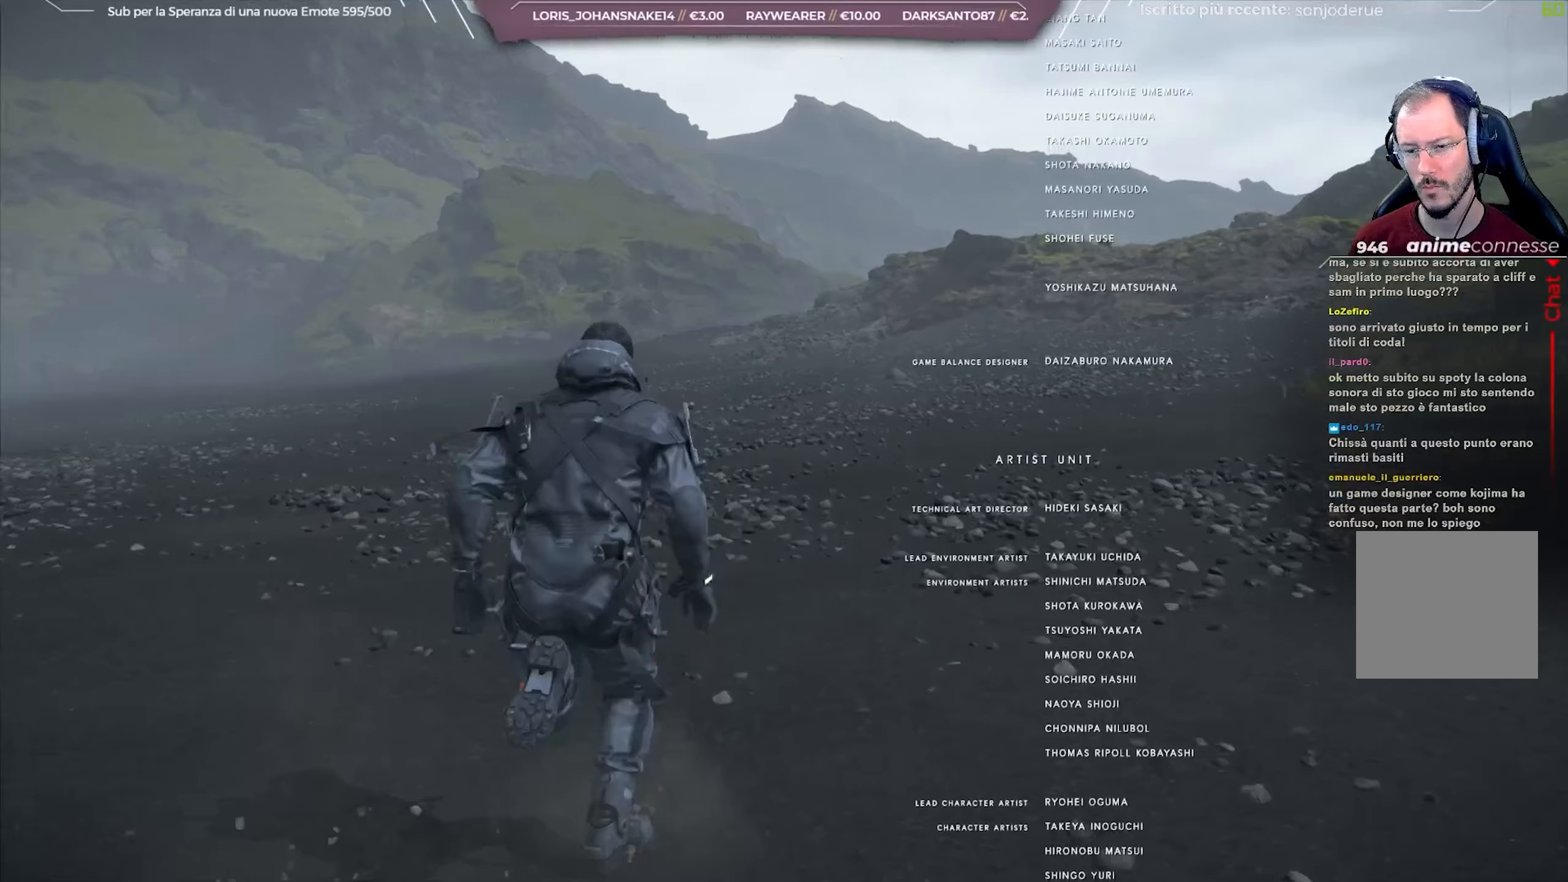
{"buttons": [], "left_stick": "up", "right_stick": "left", "events": [[217, "right_stick", "left"]]}
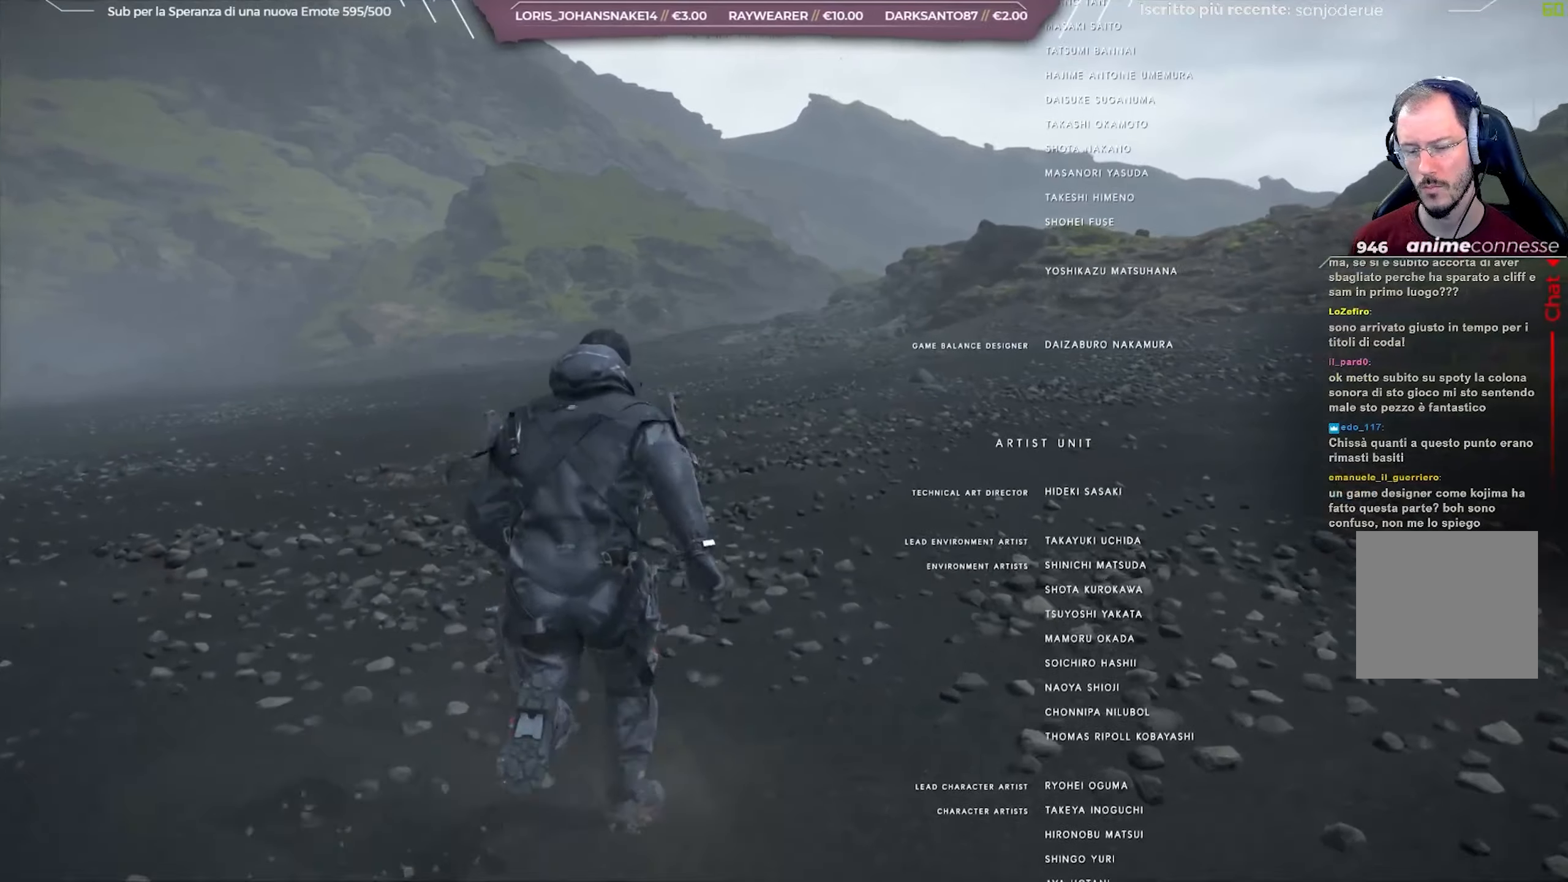
{"buttons": [], "left_stick": "up", "right_stick": "left", "events": []}
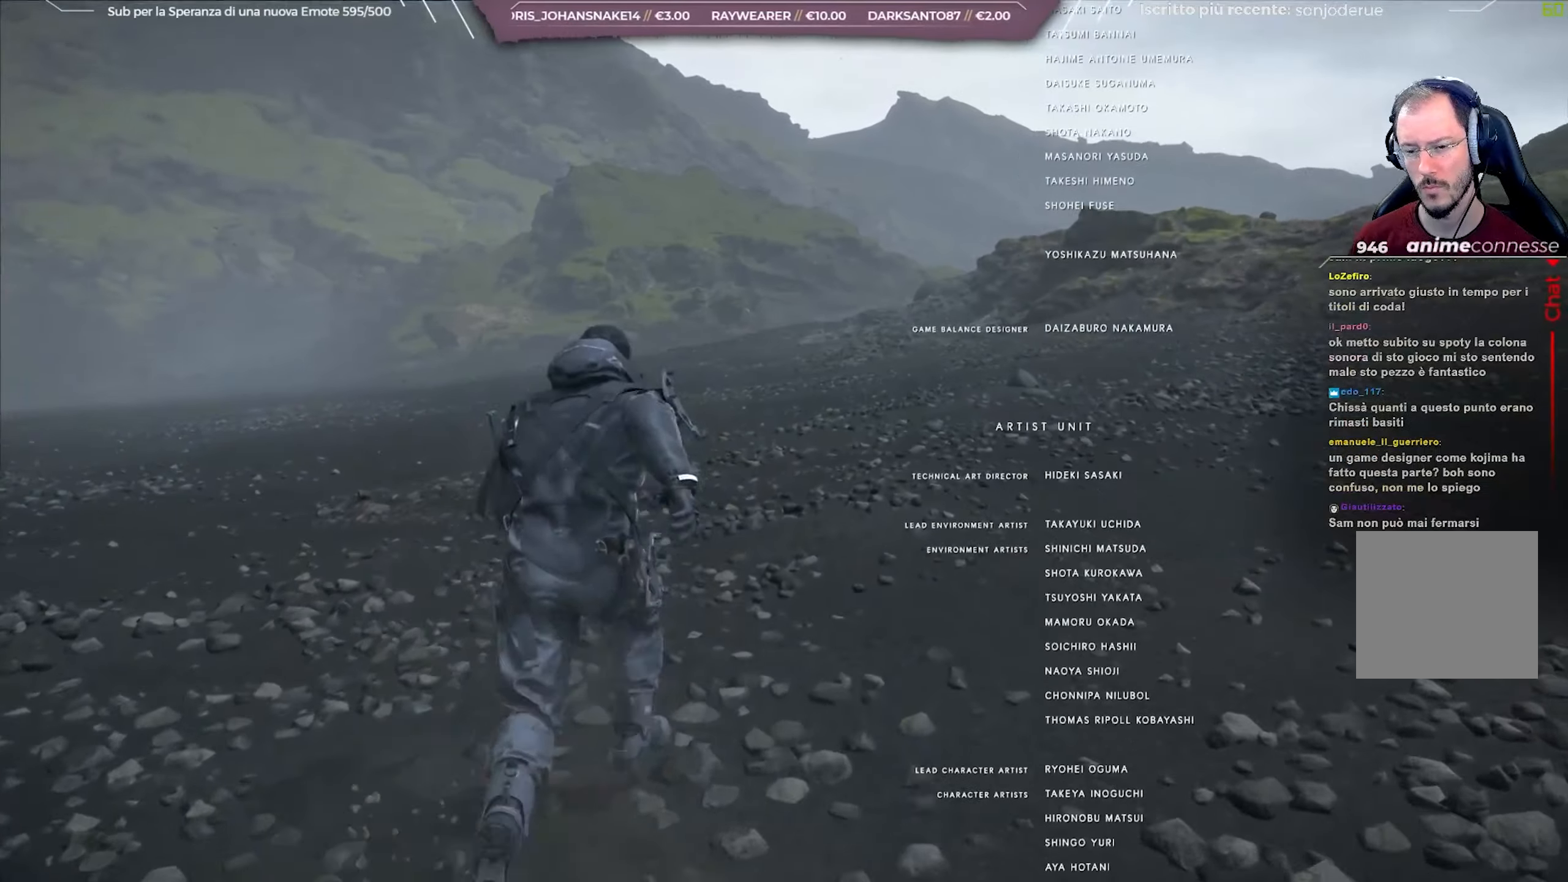
{"buttons": [], "left_stick": "up", "right_stick": "left", "events": []}
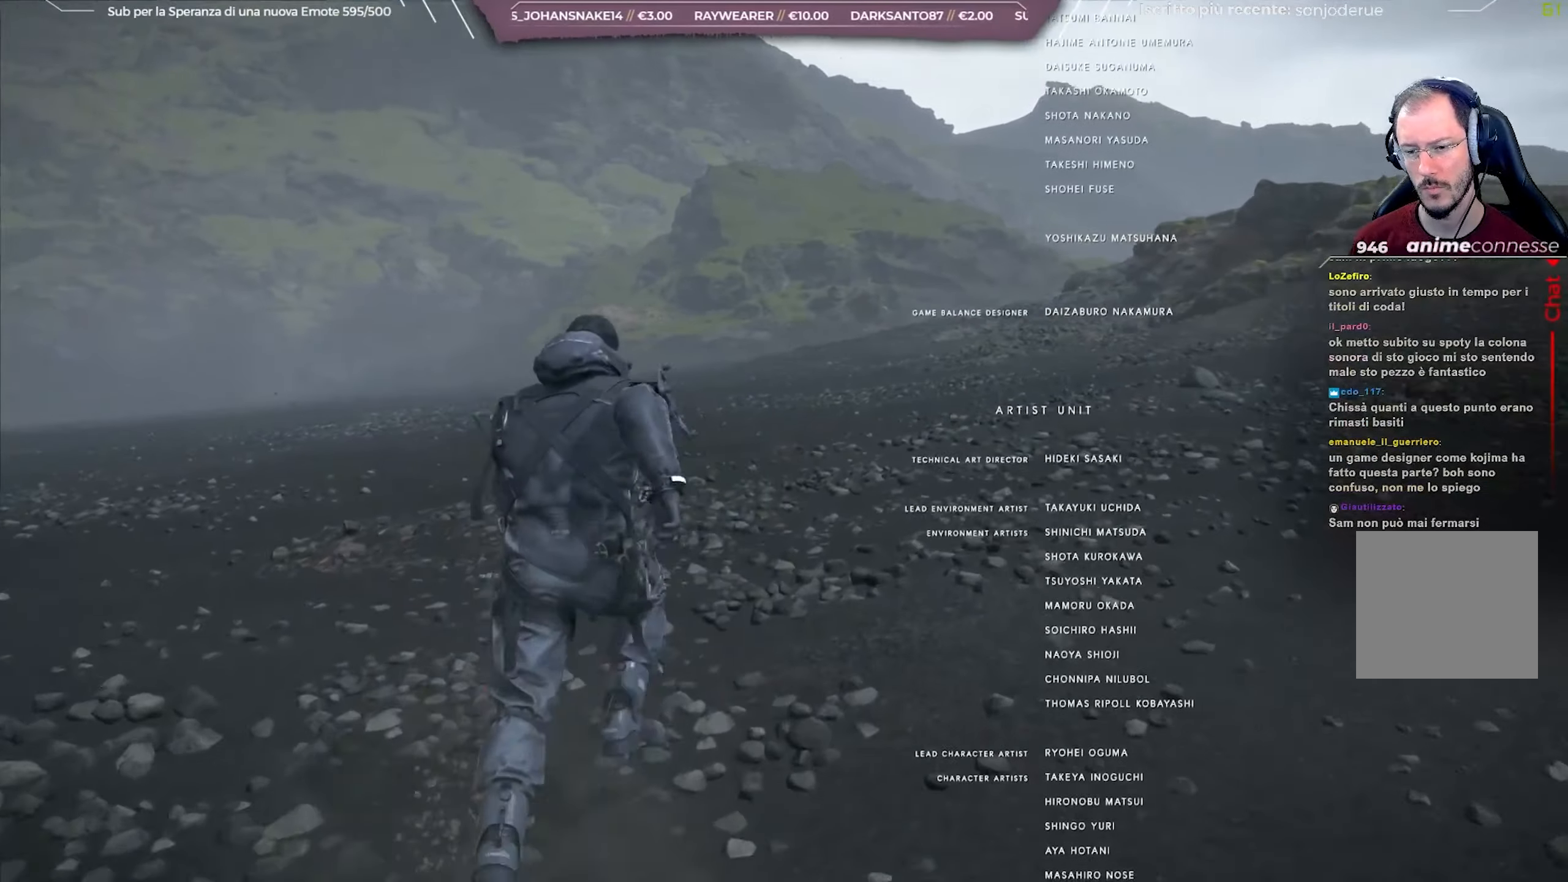
{"buttons": [], "left_stick": "up", "right_stick": "center", "events": [[33, "right_stick", "center"]]}
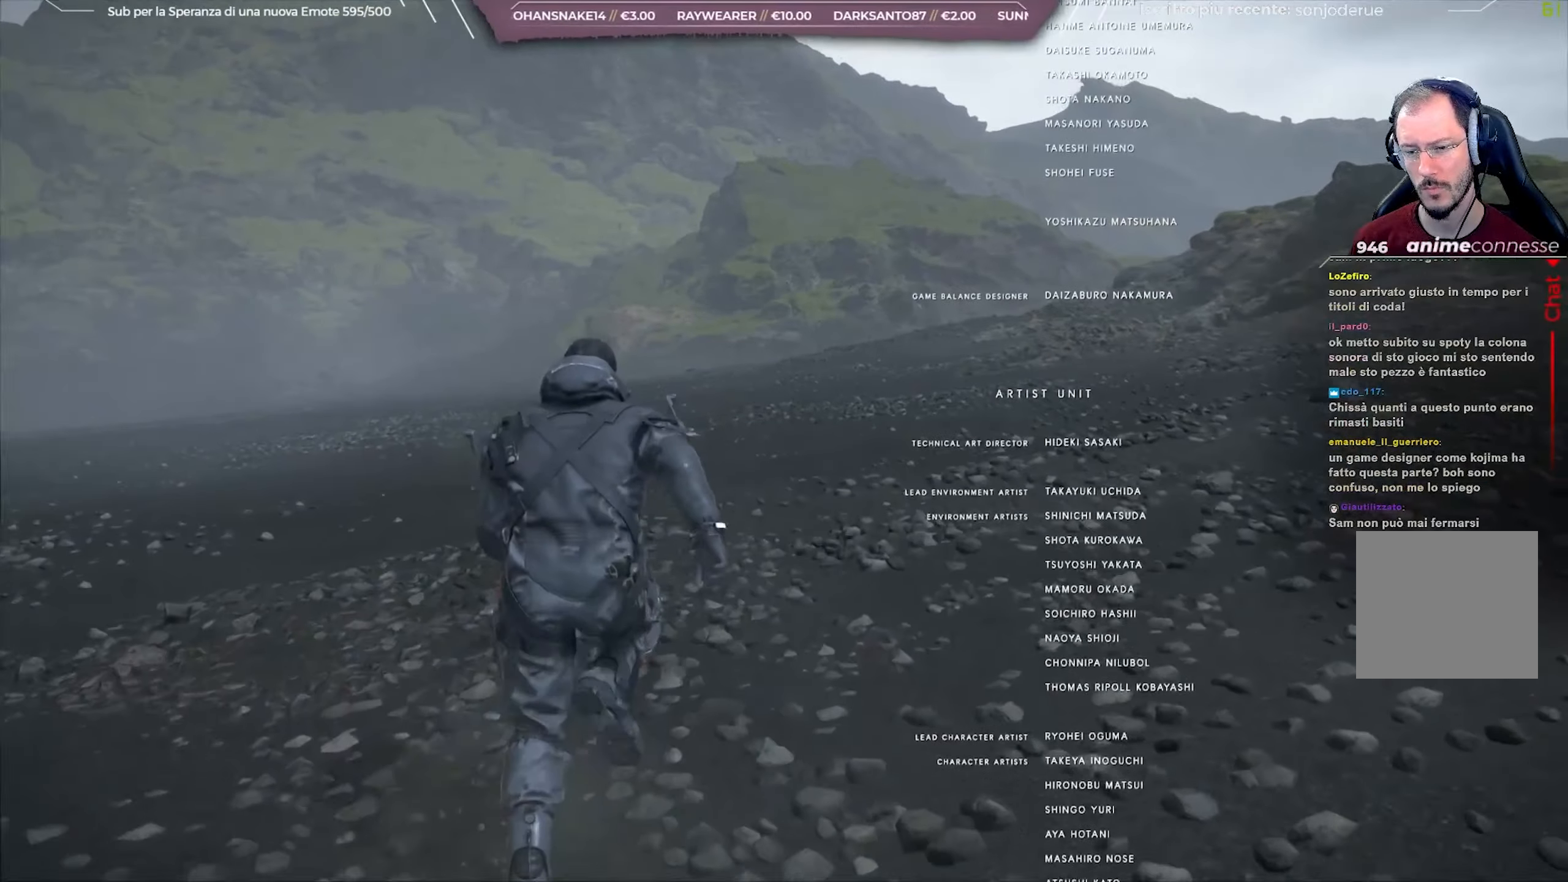
{"buttons": [], "left_stick": "up", "right_stick": "center", "events": []}
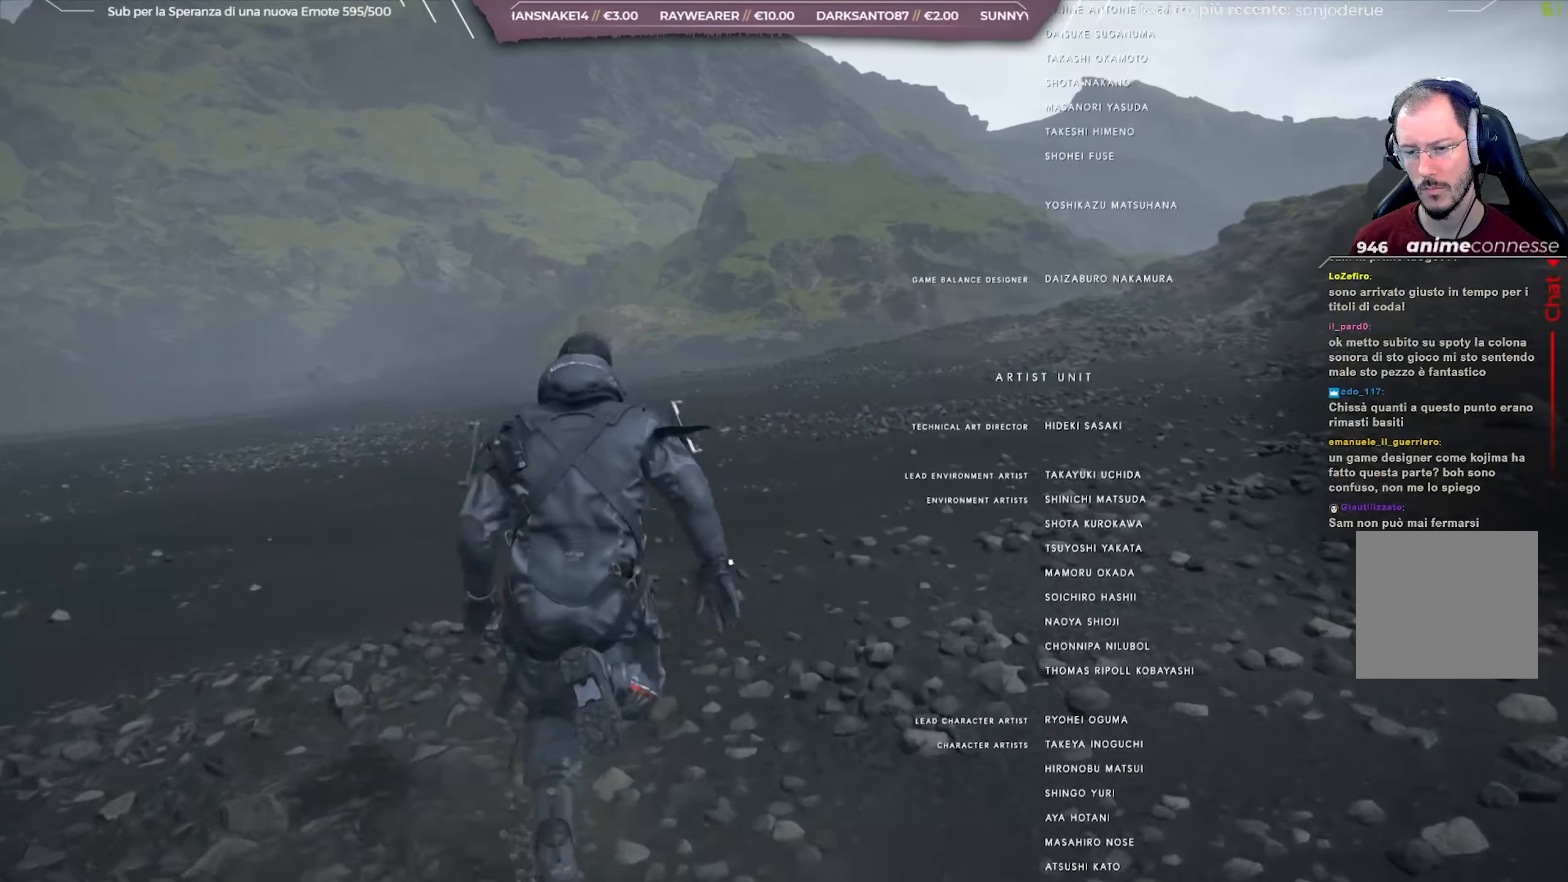
{"buttons": [], "left_stick": "up", "right_stick": "center", "events": []}
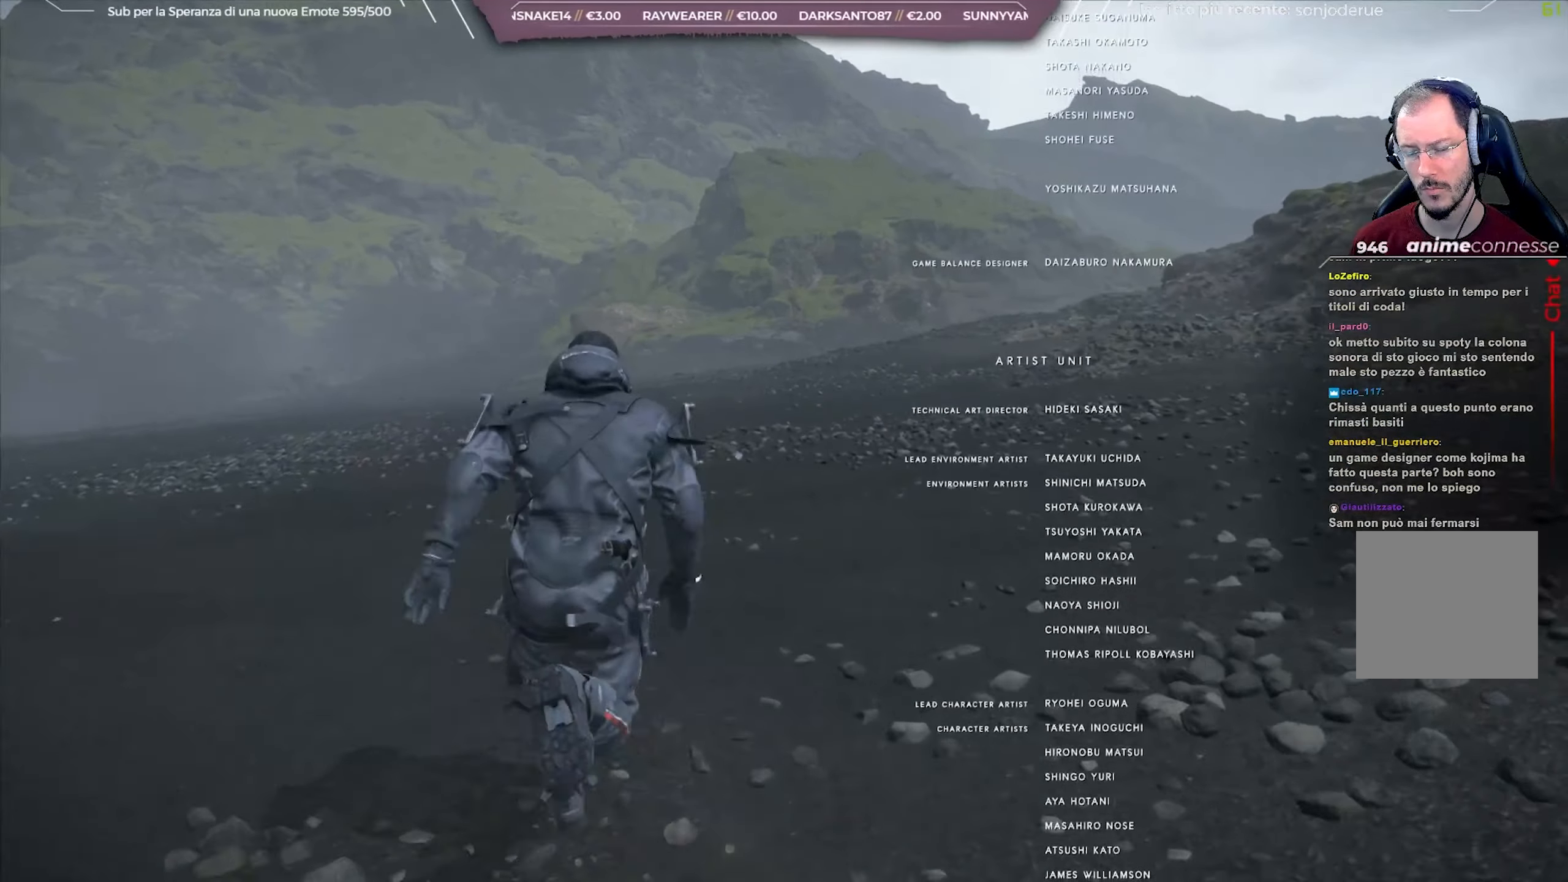
{"buttons": [], "left_stick": "up", "right_stick": "center", "events": []}
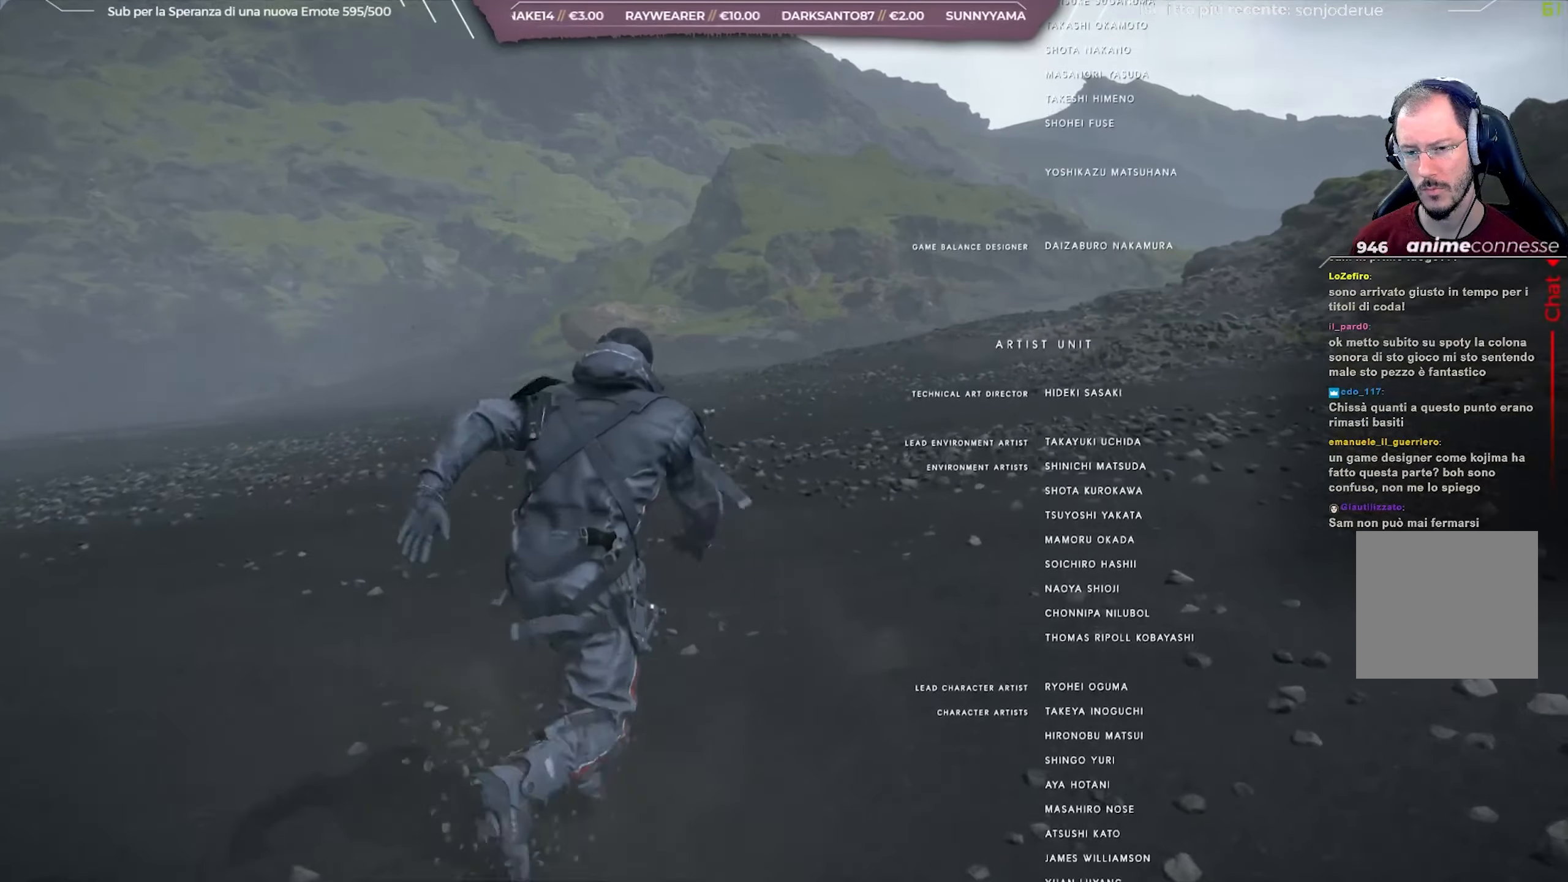
{"buttons": [], "left_stick": "up", "right_stick": "center", "events": []}
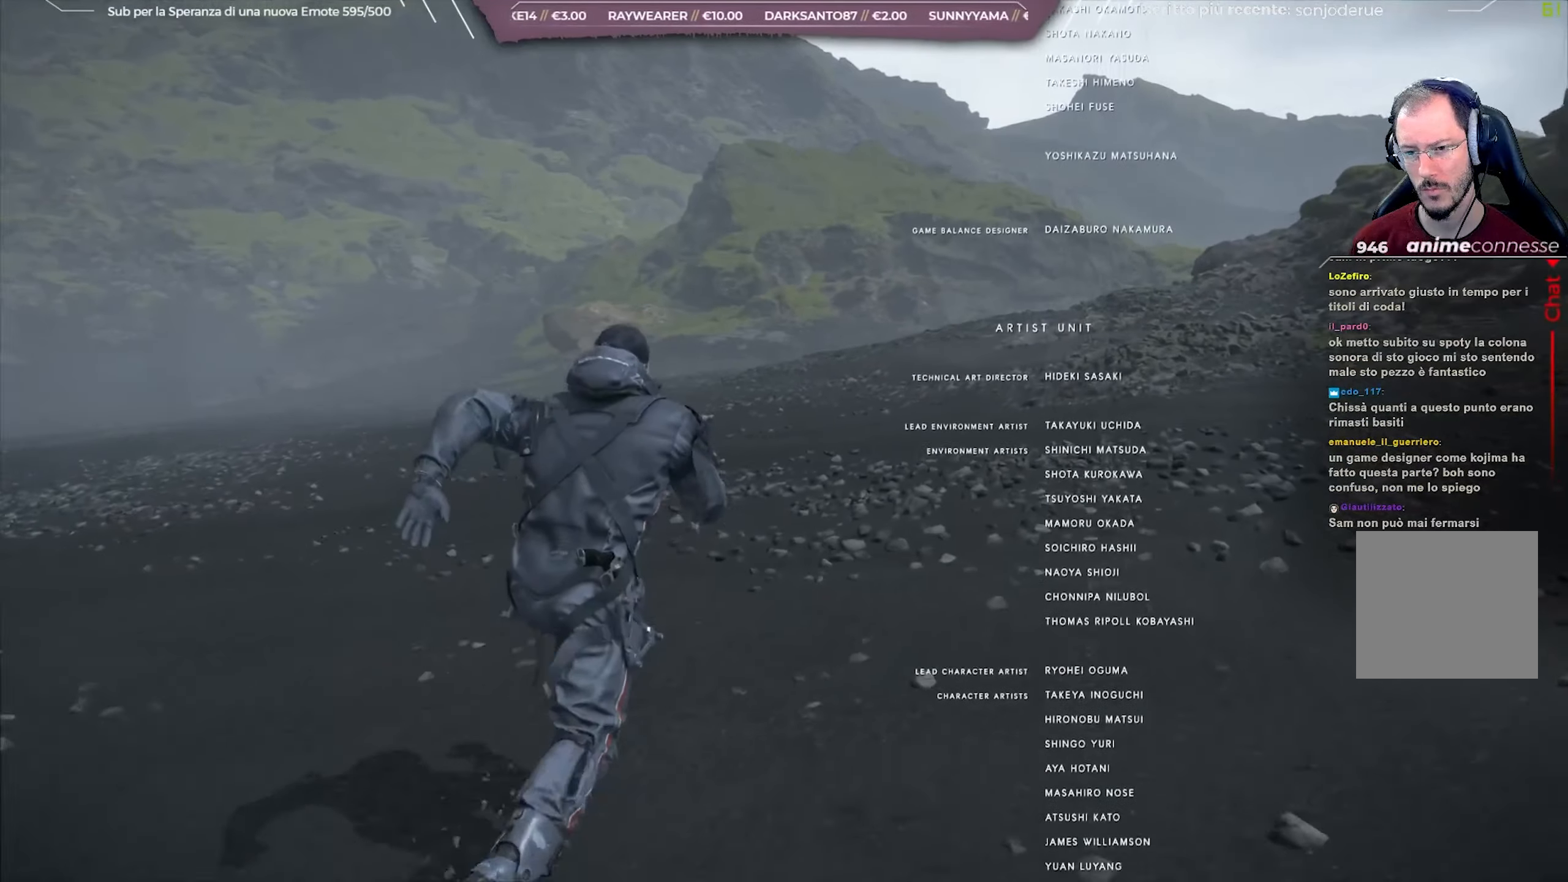
{"buttons": [], "left_stick": "up", "right_stick": "up-right", "events": [[317, "right_stick", "up-right"]]}
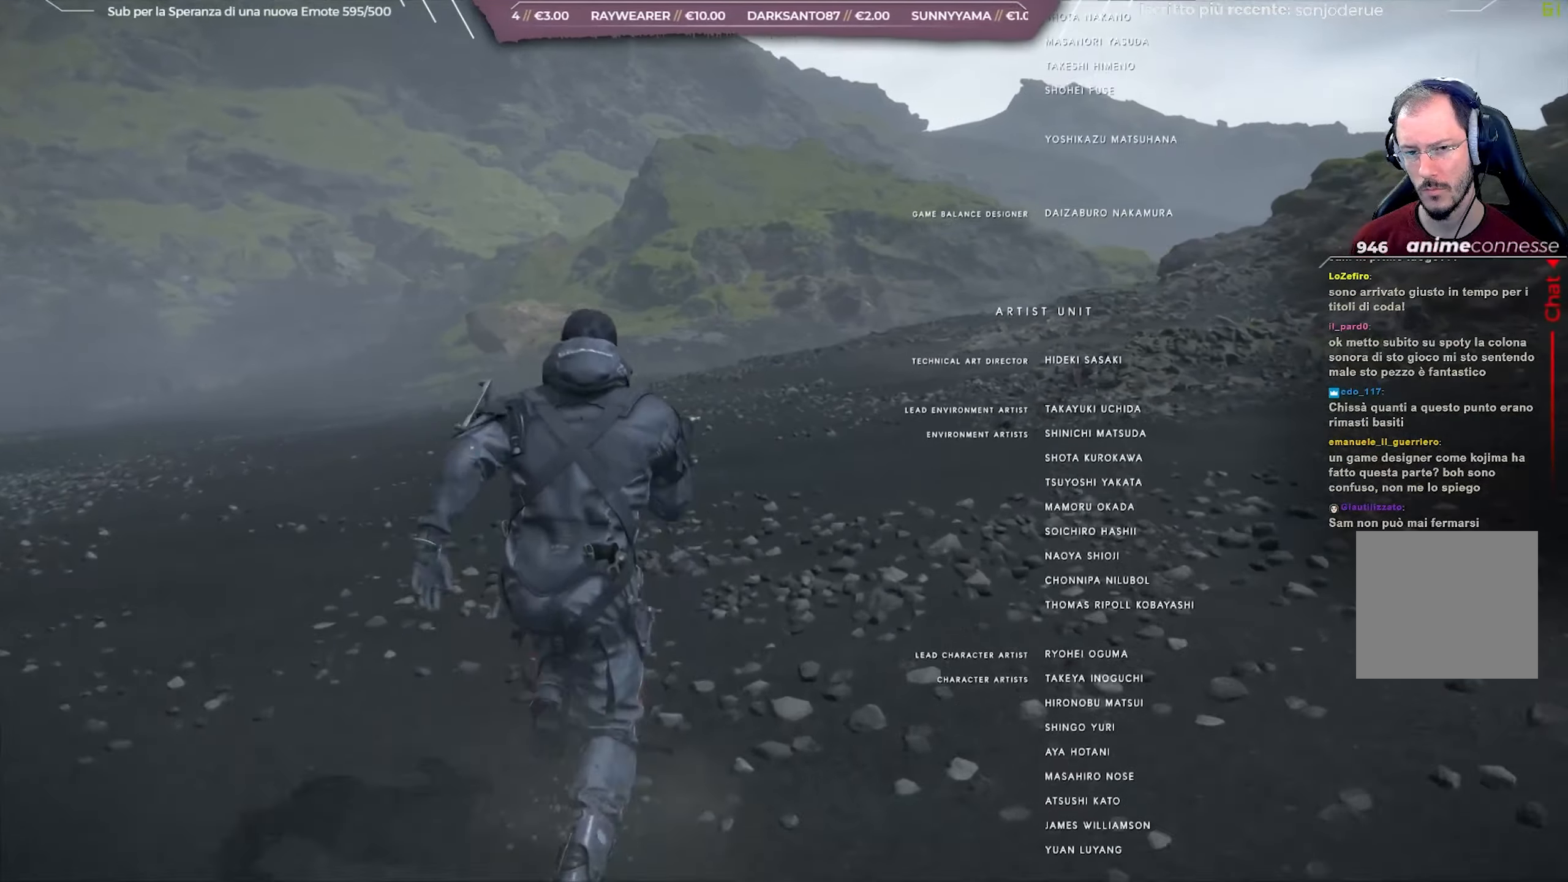
{"buttons": [], "left_stick": "up", "right_stick": "up-right", "events": []}
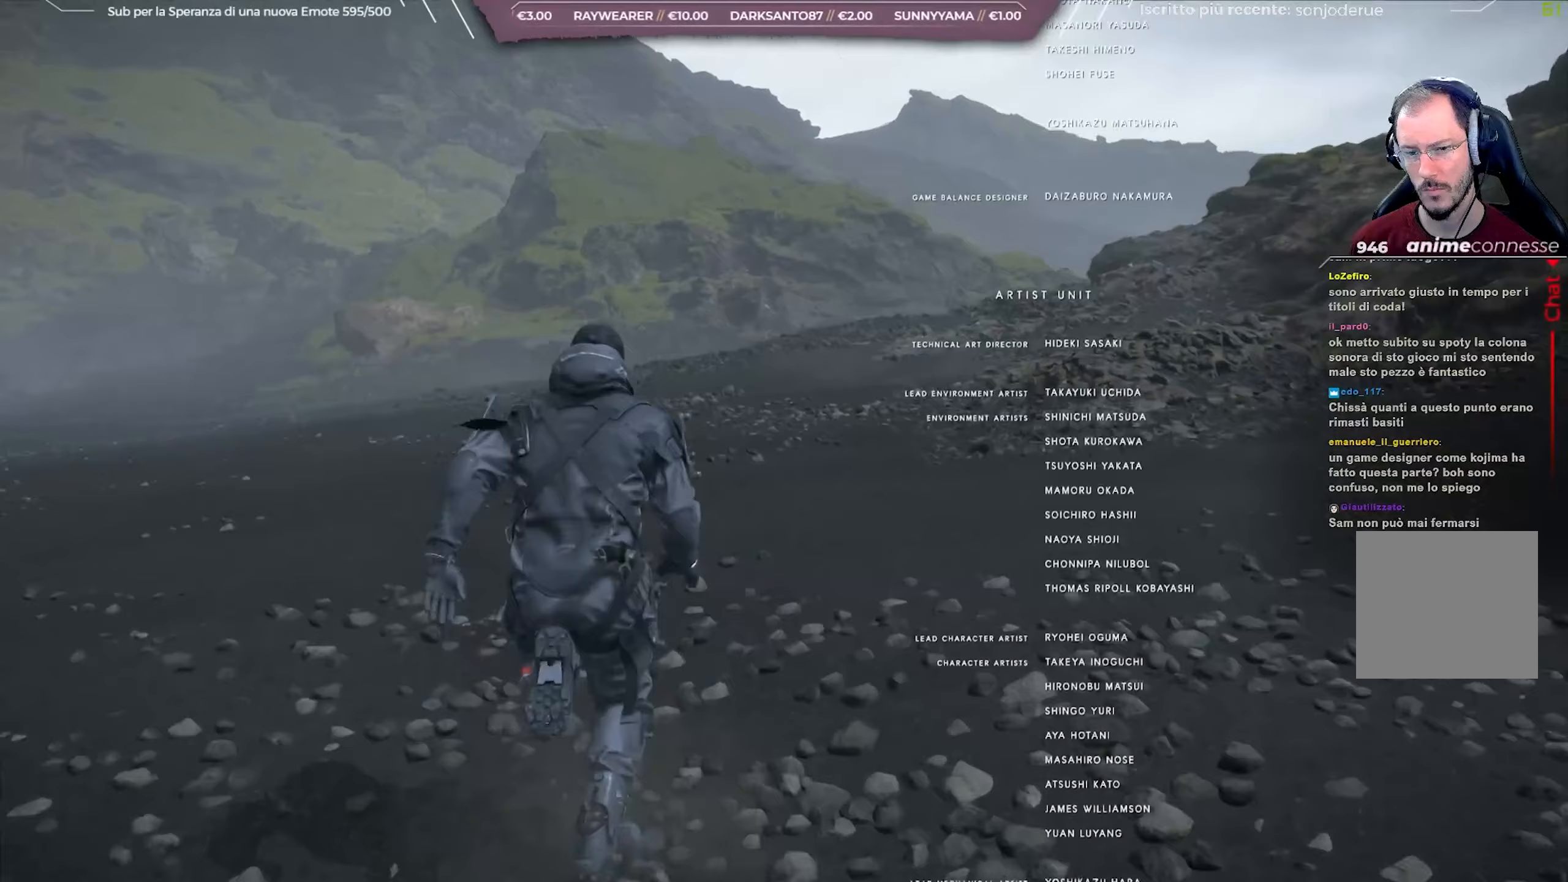
{"buttons": [], "left_stick": "up", "right_stick": "up-right", "events": []}
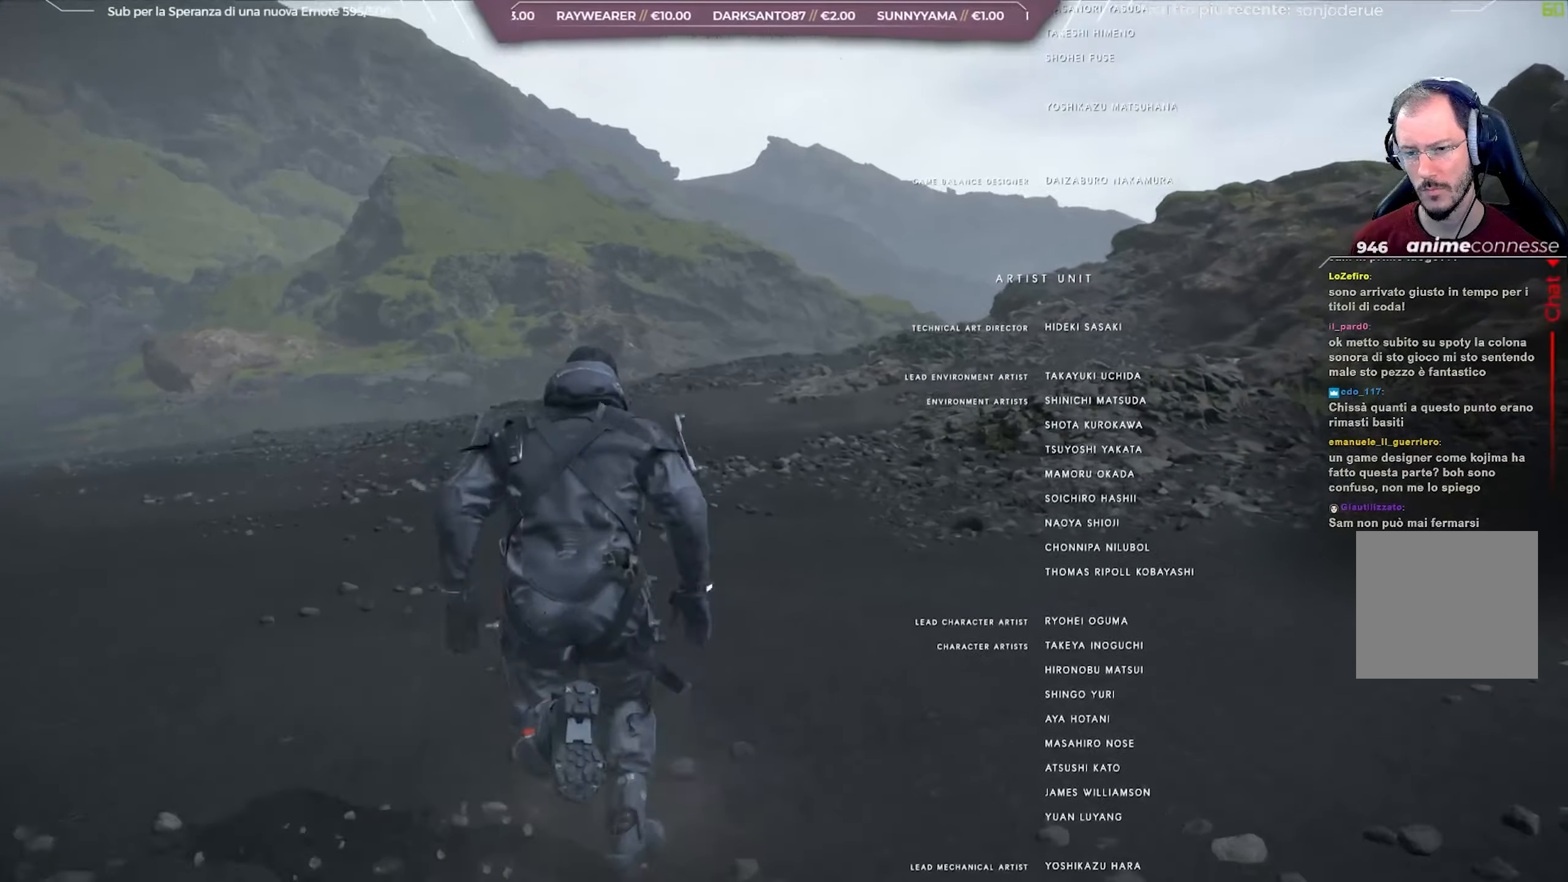
{"buttons": [], "left_stick": "up", "right_stick": "up-right", "events": []}
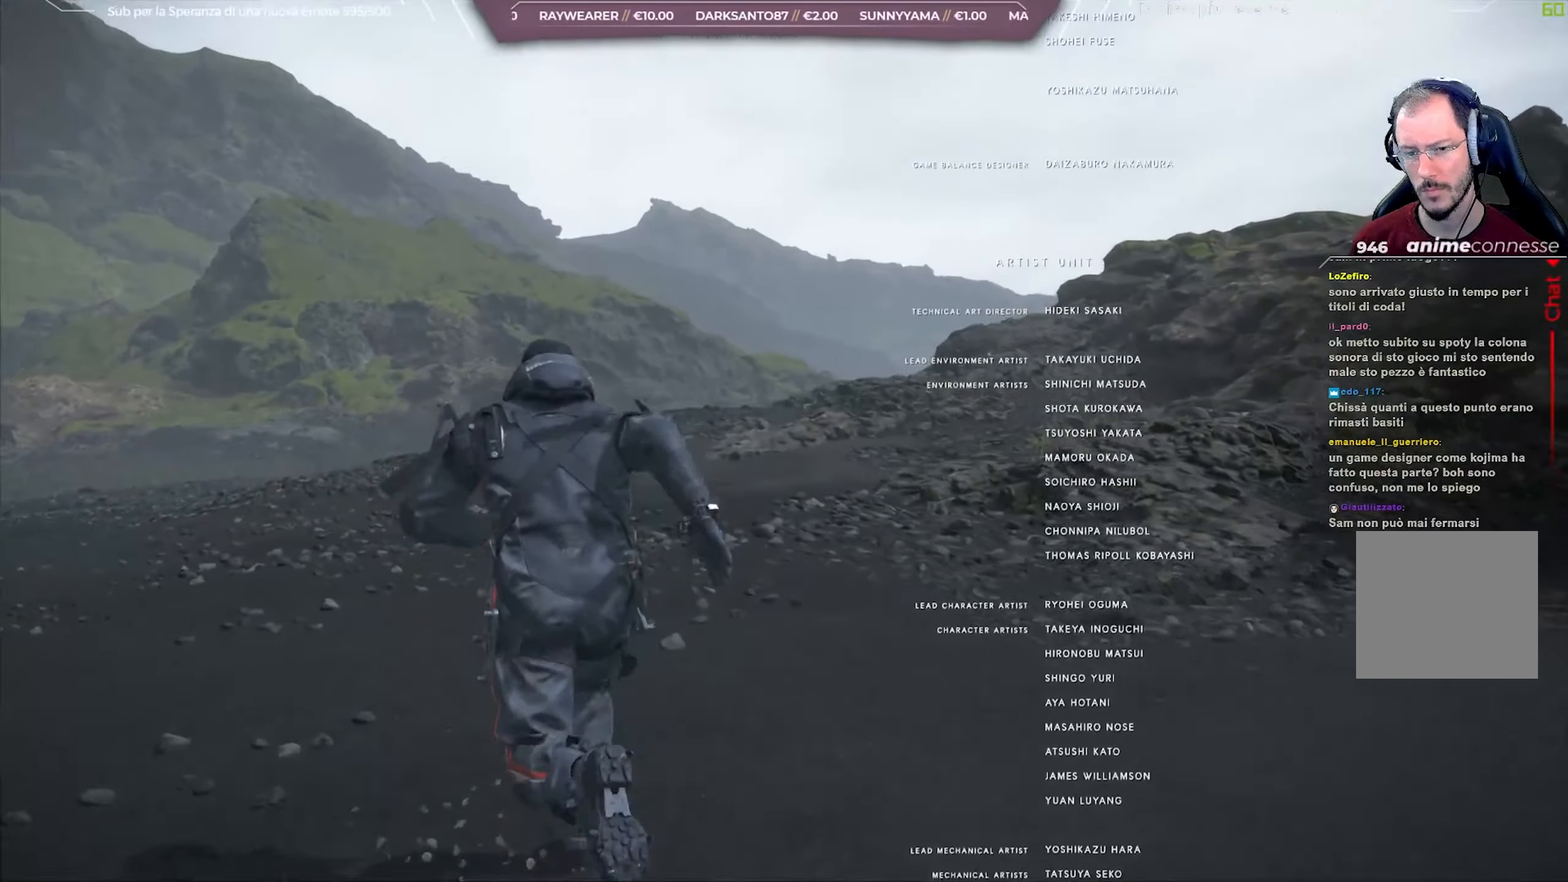
{"buttons": [], "left_stick": "up", "right_stick": "up-right", "events": []}
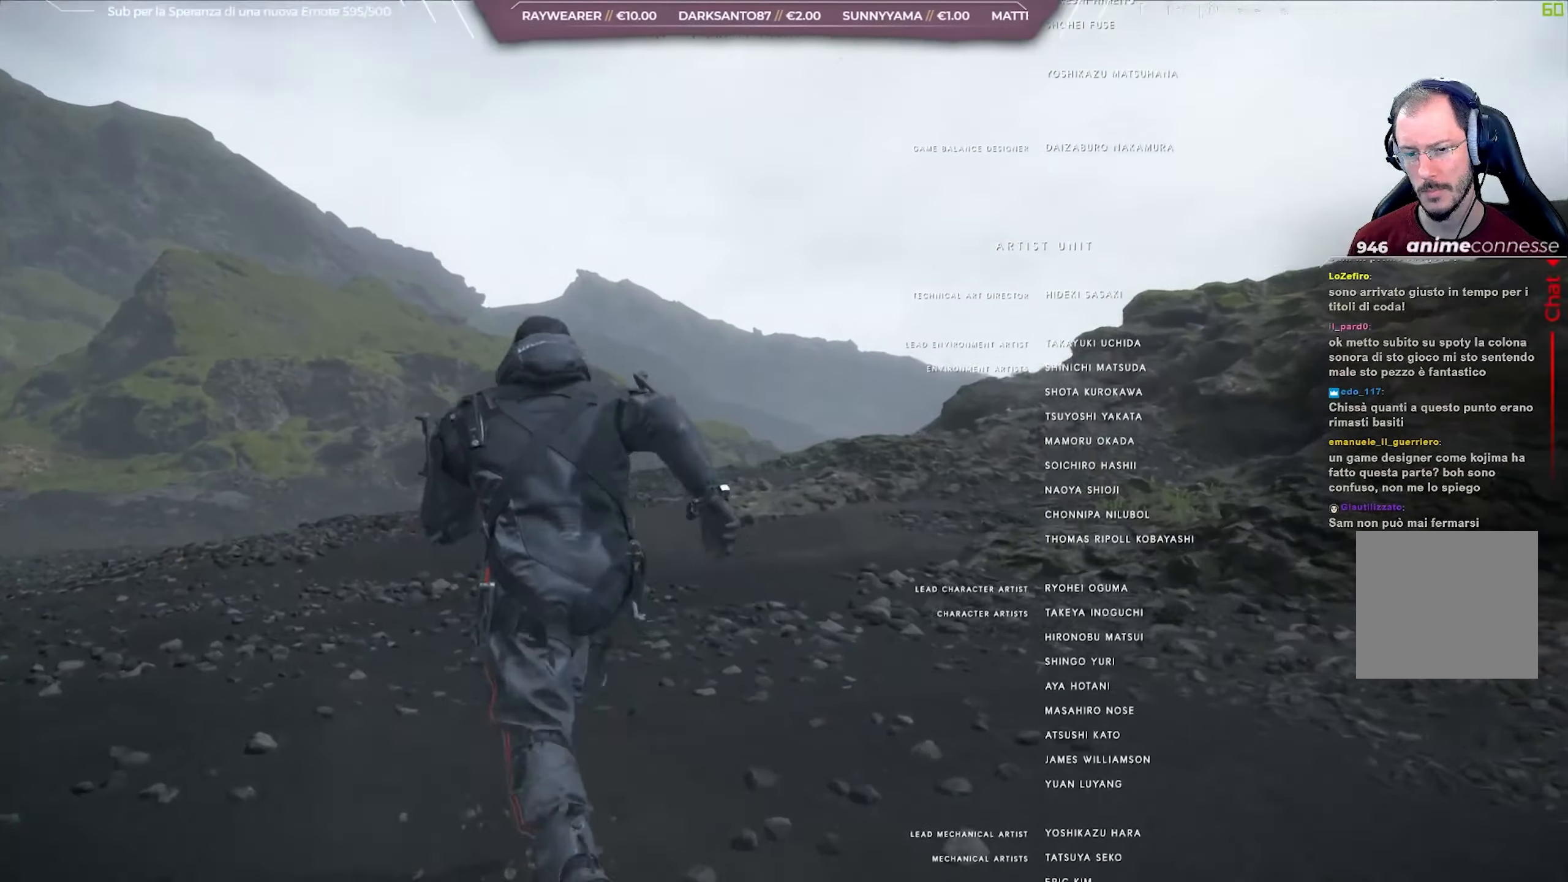
{"buttons": [], "left_stick": "up", "right_stick": "up-right", "events": []}
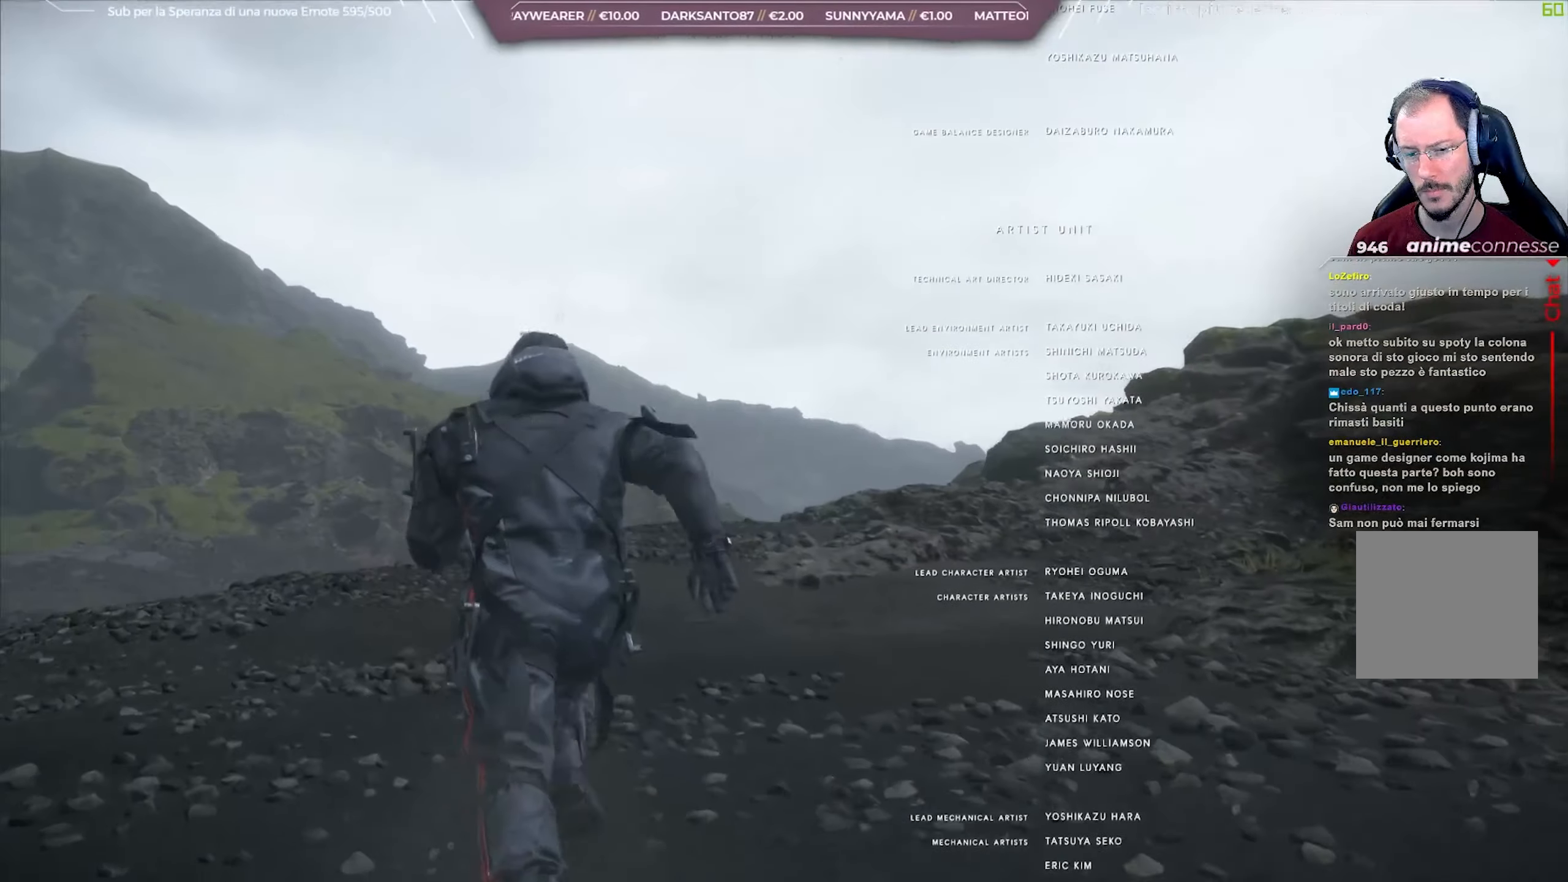
{"buttons": [], "left_stick": "up", "right_stick": "down-right", "events": [[417, "right_stick", "down-right"]]}
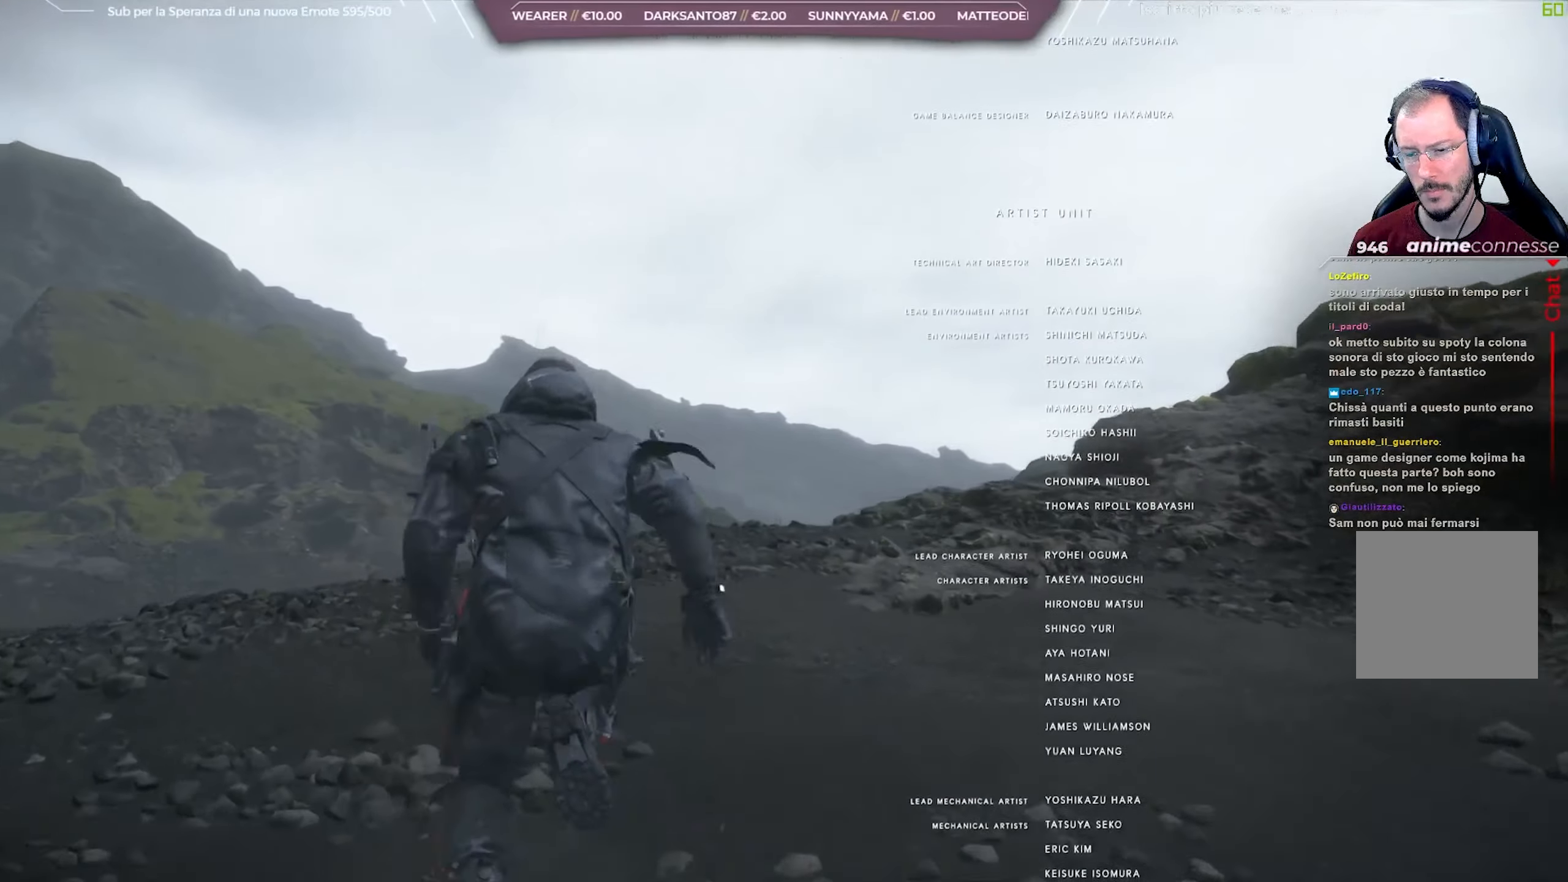
{"buttons": [], "left_stick": "up", "right_stick": "down-right", "events": []}
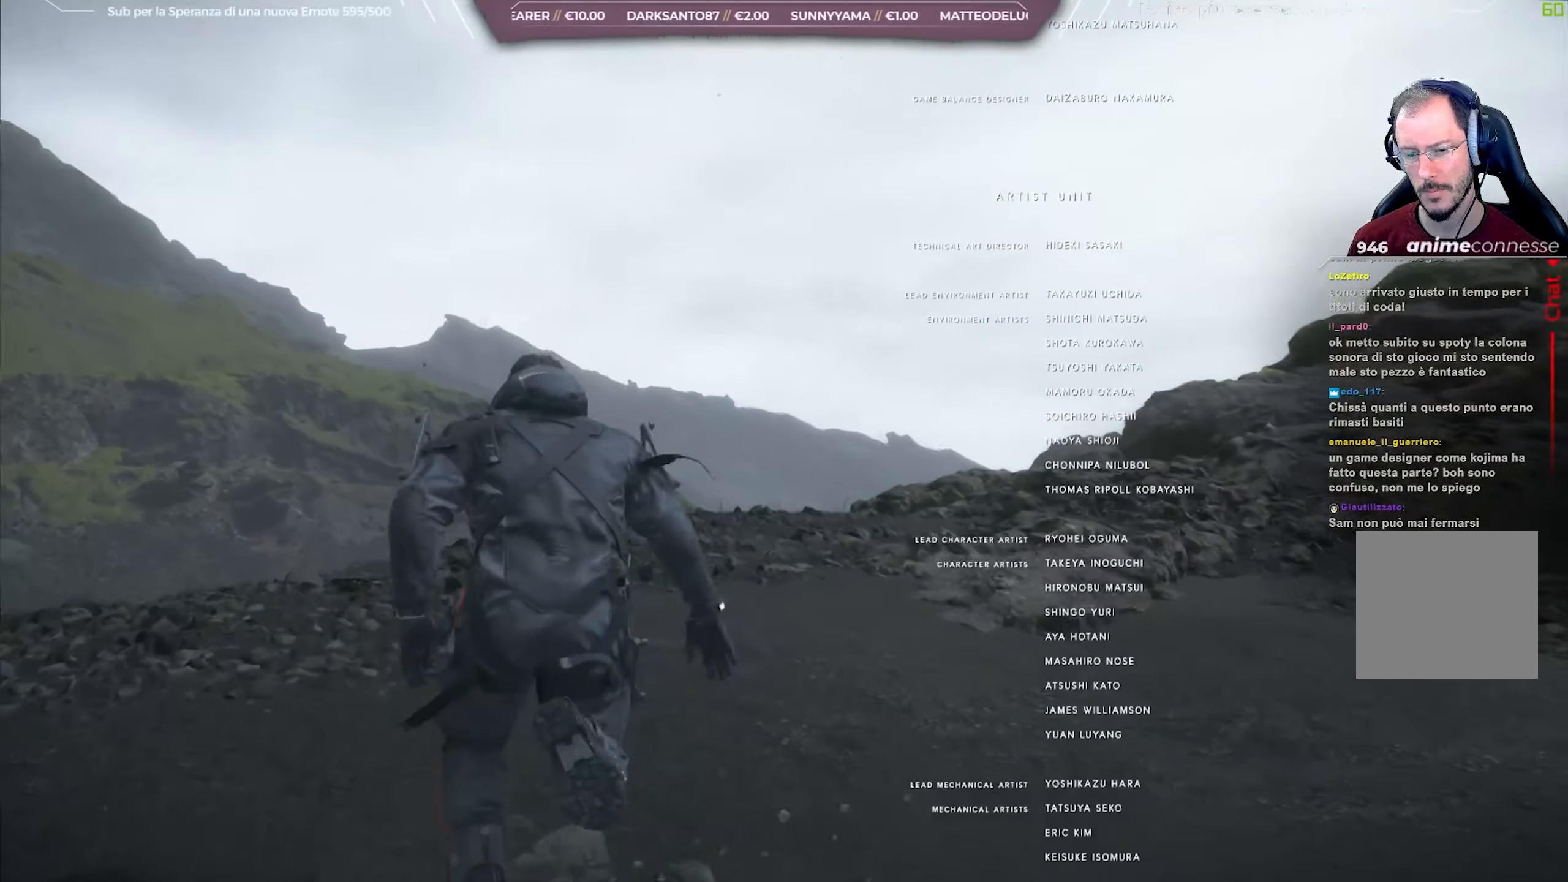
{"buttons": [], "left_stick": "up", "right_stick": "down-right", "events": []}
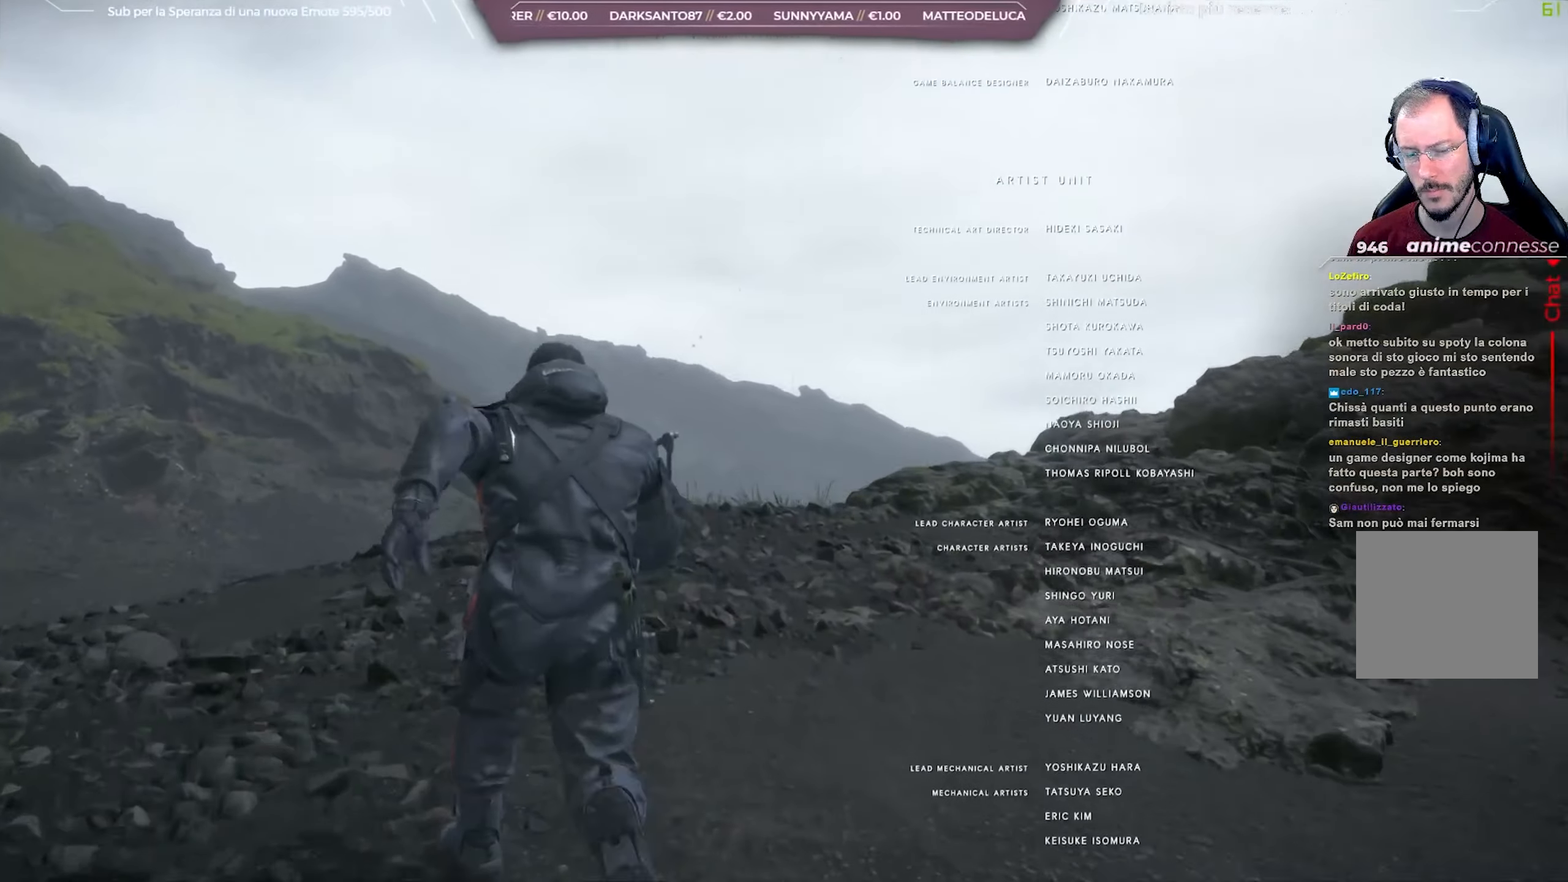
{"buttons": [], "left_stick": "up", "right_stick": "down", "events": [[233, "right_stick", "down"]]}
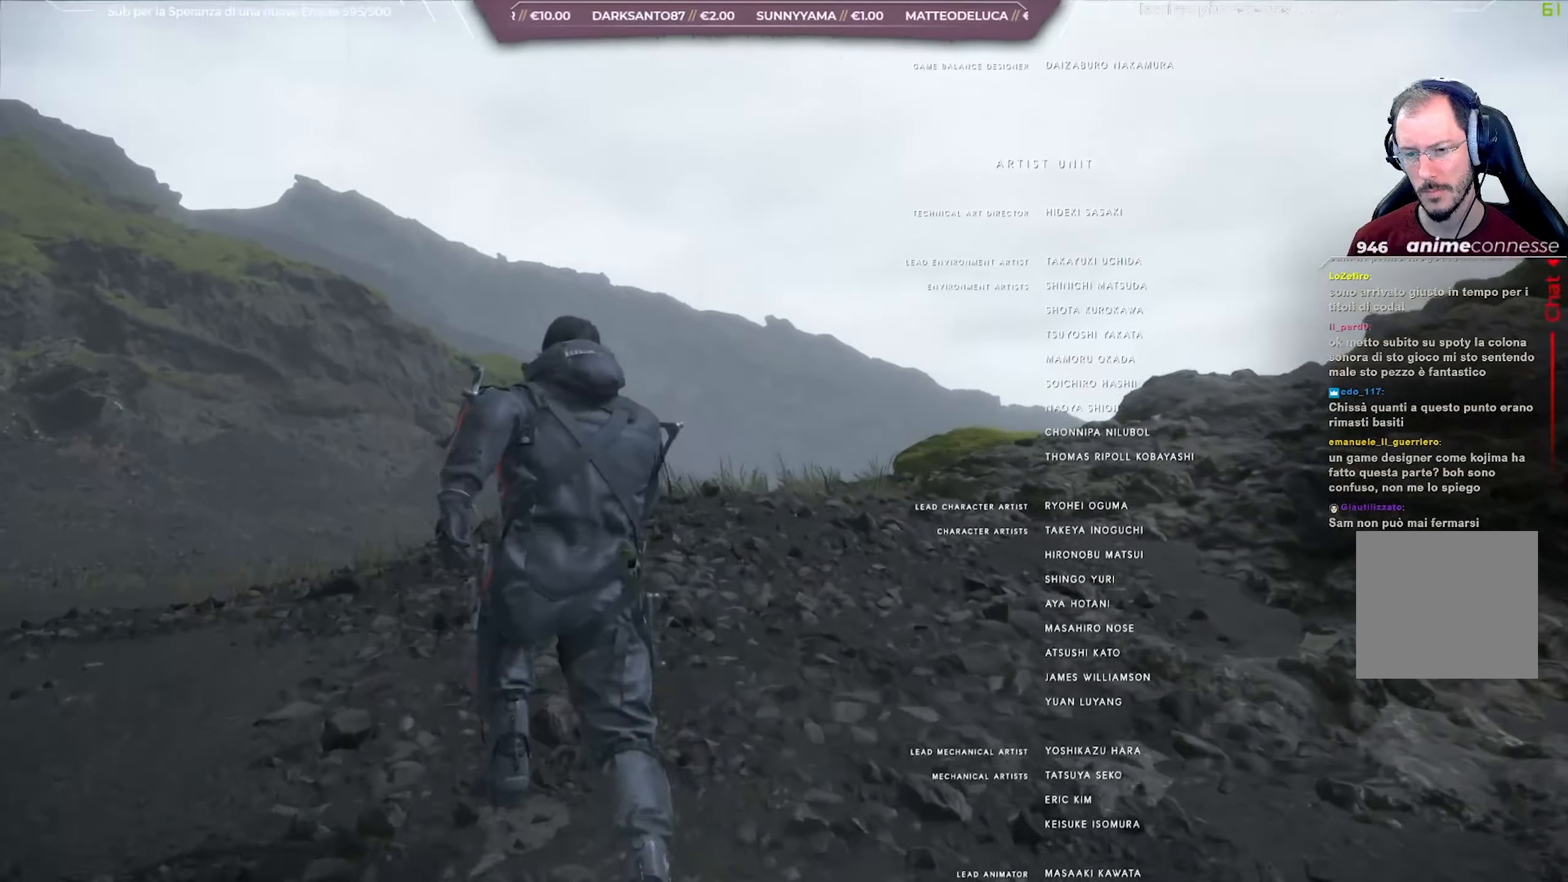
{"buttons": [], "left_stick": "up", "right_stick": "down-left", "events": [[417, "right_stick", "down-left"]]}
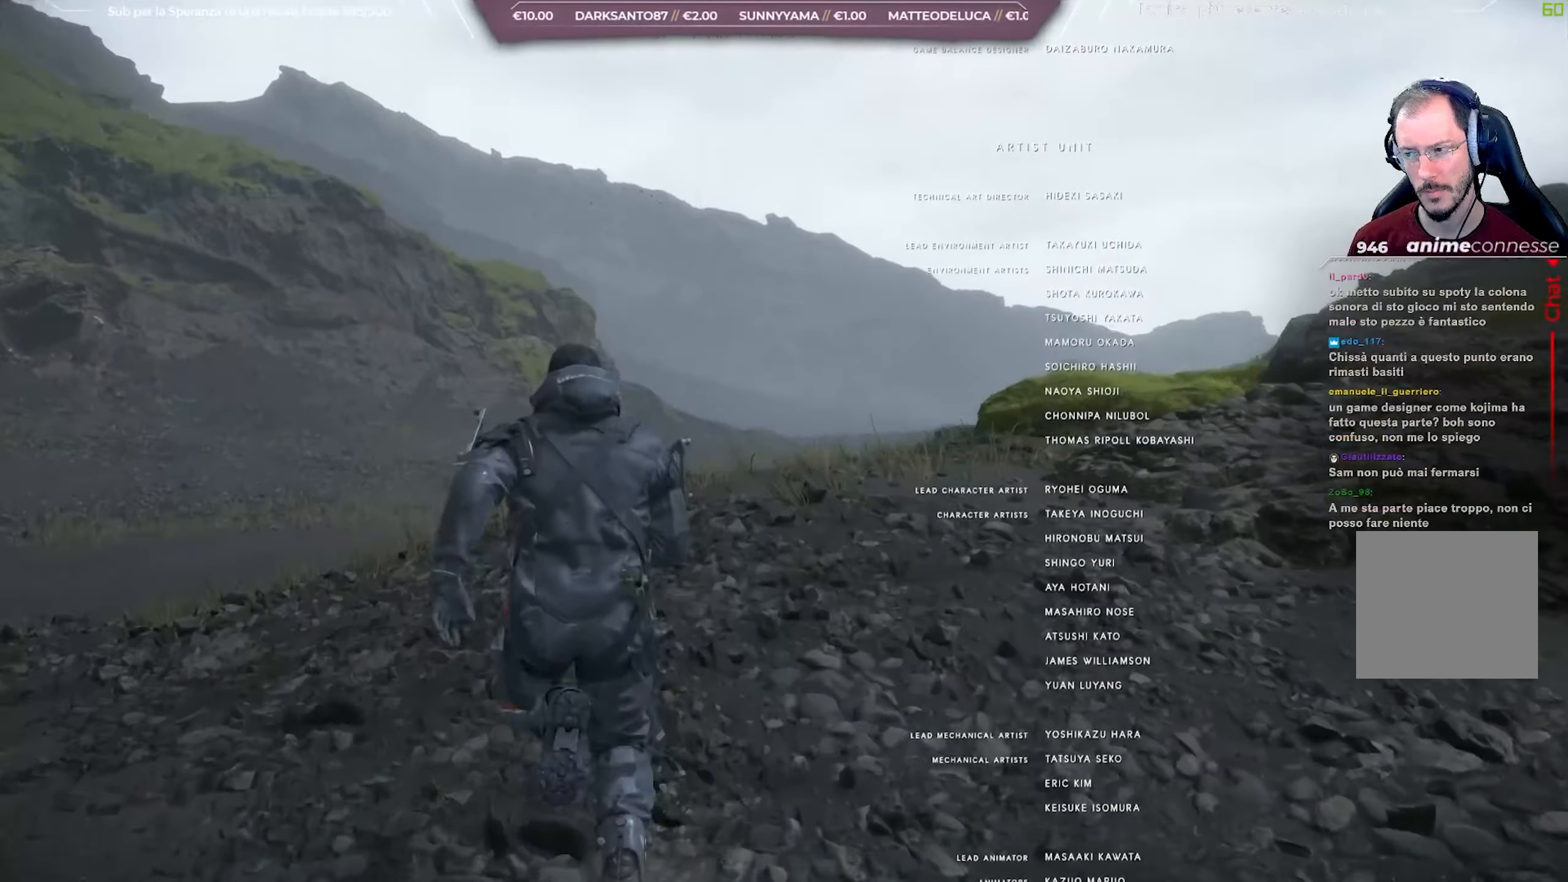
{"buttons": [], "left_stick": "up", "right_stick": "left", "events": [[383, "right_stick", "left"]]}